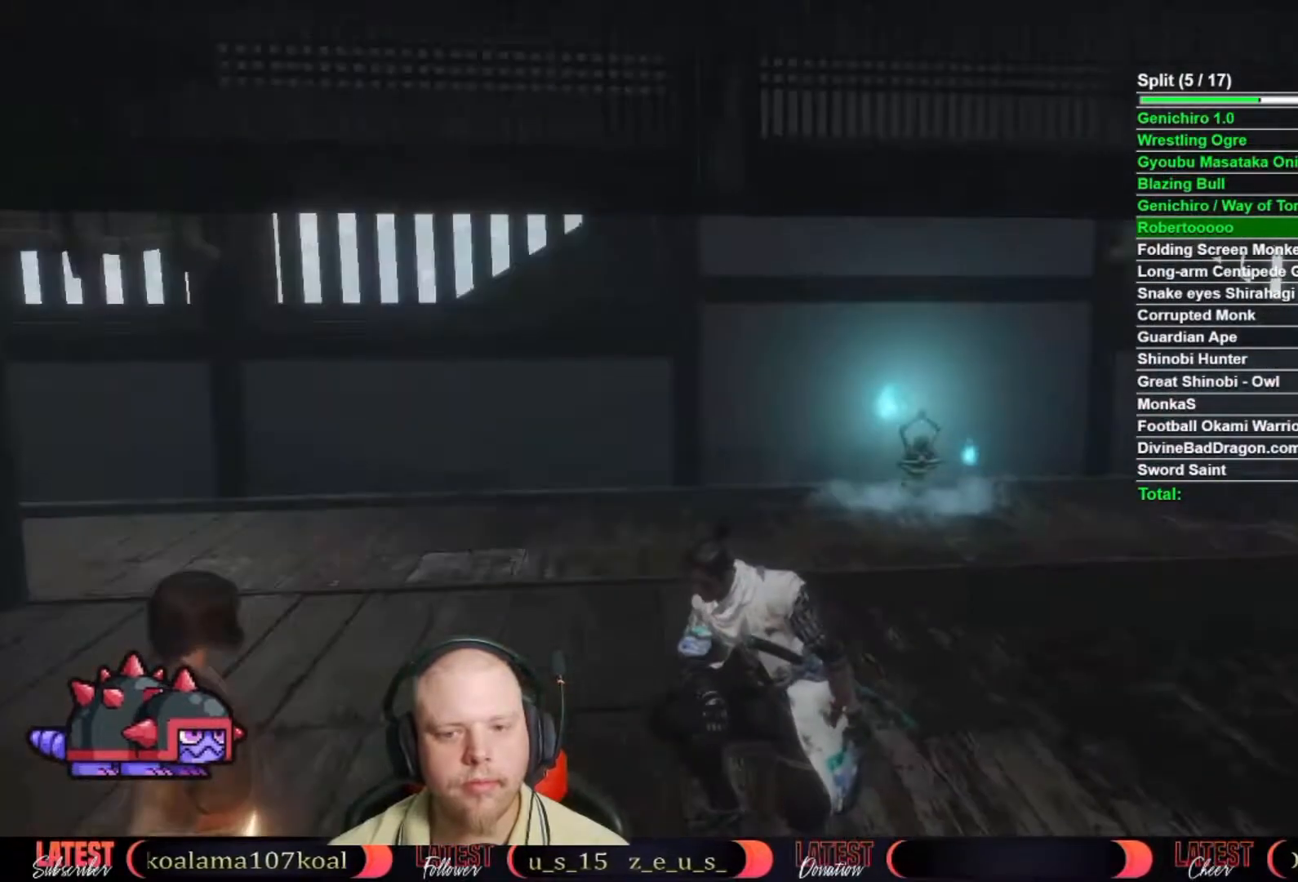
Gameplay with a controller (Xbox layout); each line is a JSON object with the inputs held at the frame after it. "events" lists button and stick changes between this image and that frame as [ms after this image, input, new state], when the widget could be followed in between. Not read: L2 R2.
{"buttons": [], "left_stick": "center", "right_stick": "left", "events": [[17, "A", "down"], [100, "A", "up"], [183, "right_stick", "left"], [200, "A", "down"], [267, "A", "up"], [333, "right_stick", "center"], [350, "A", "down"], [450, "A", "up"], [450, "right_stick", "left"]]}
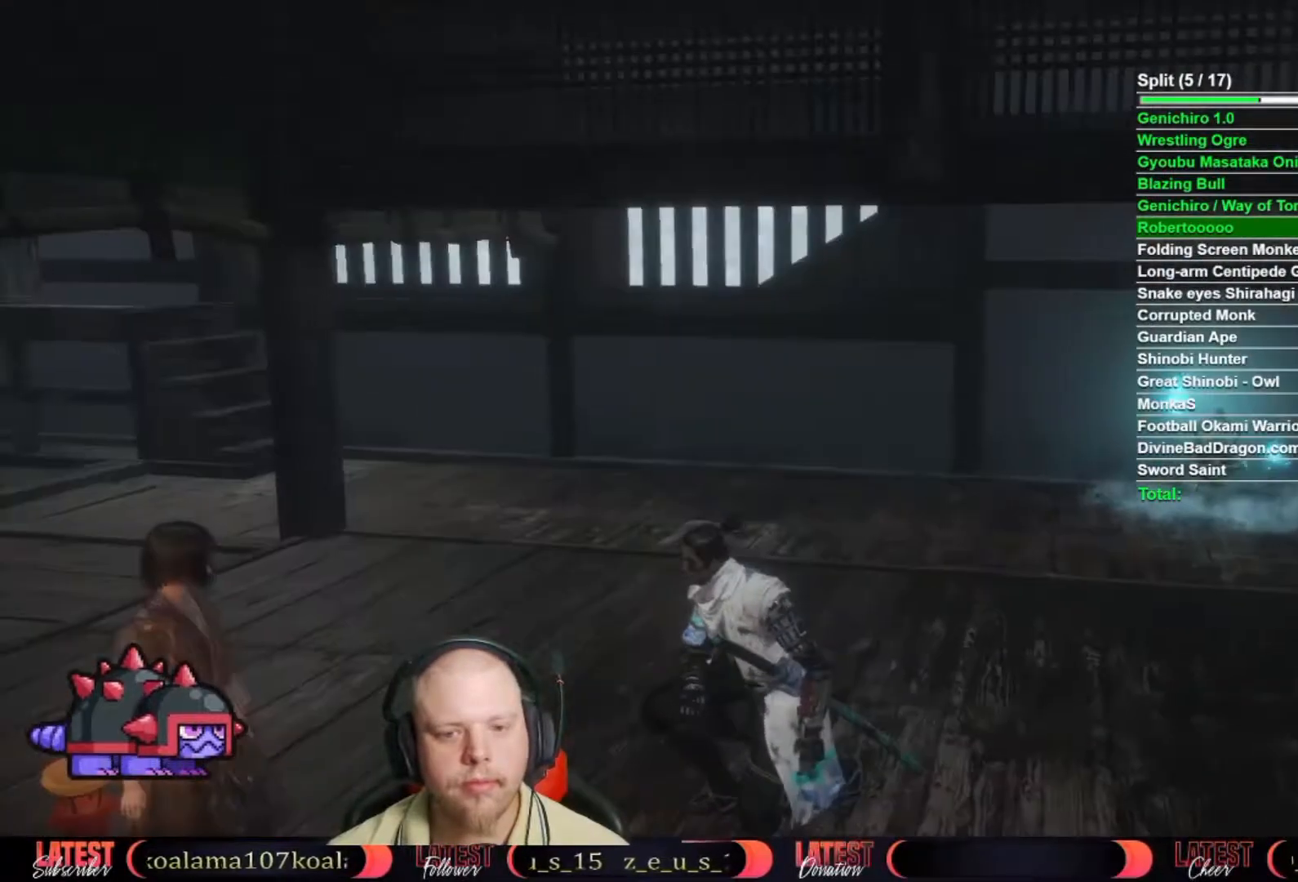
{"buttons": [], "left_stick": "center", "right_stick": "left", "events": [[33, "A", "down"], [133, "A", "up"], [217, "A", "down"], [250, "right_stick", "center"], [317, "right_stick", "left"], [333, "A", "up"], [417, "A", "down"], [500, "A", "up"]]}
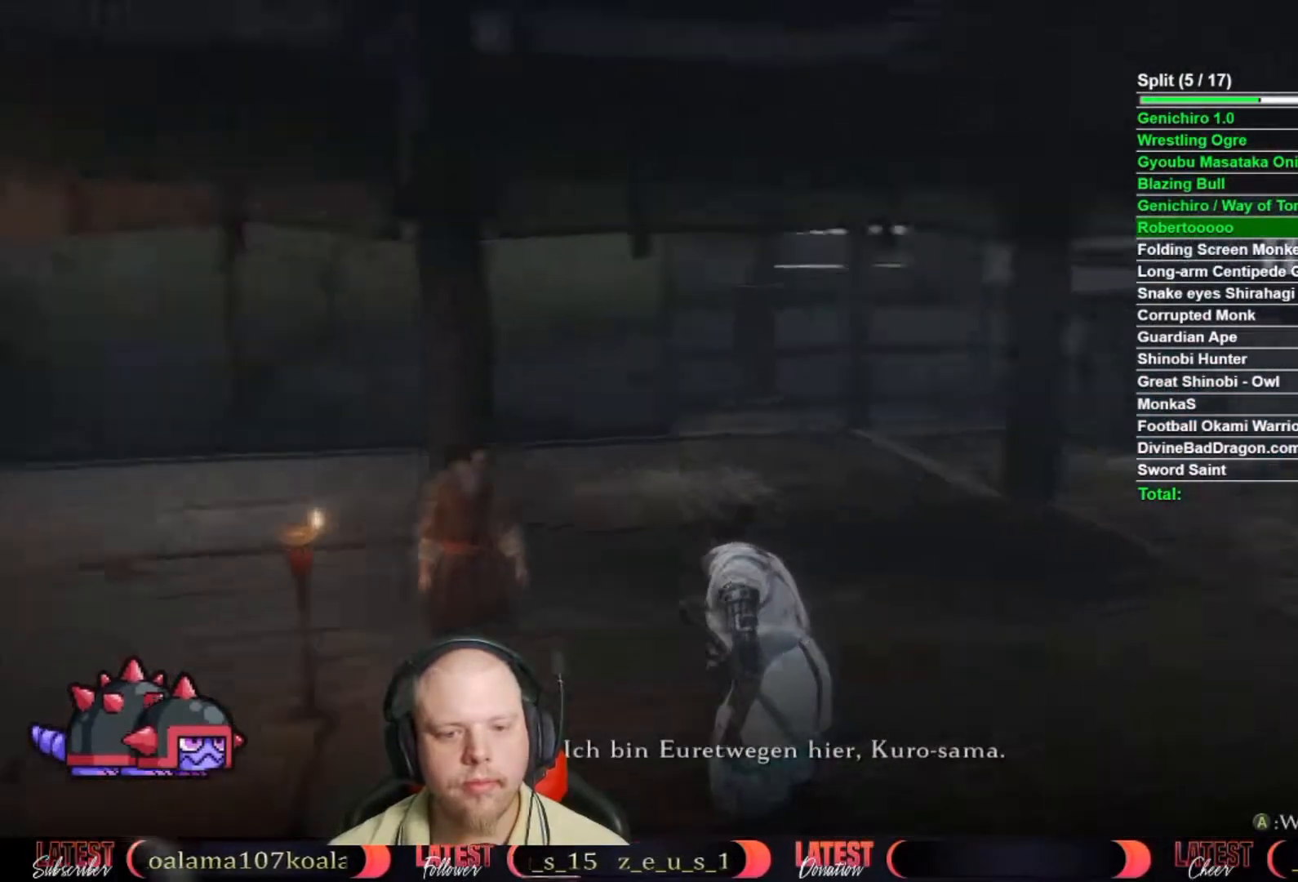
{"buttons": ["A"], "left_stick": "center", "right_stick": "center", "events": [[83, "A", "down"], [183, "A", "up"], [267, "A", "down"], [350, "A", "up"], [383, "right_stick", "center"], [417, "A", "down"]]}
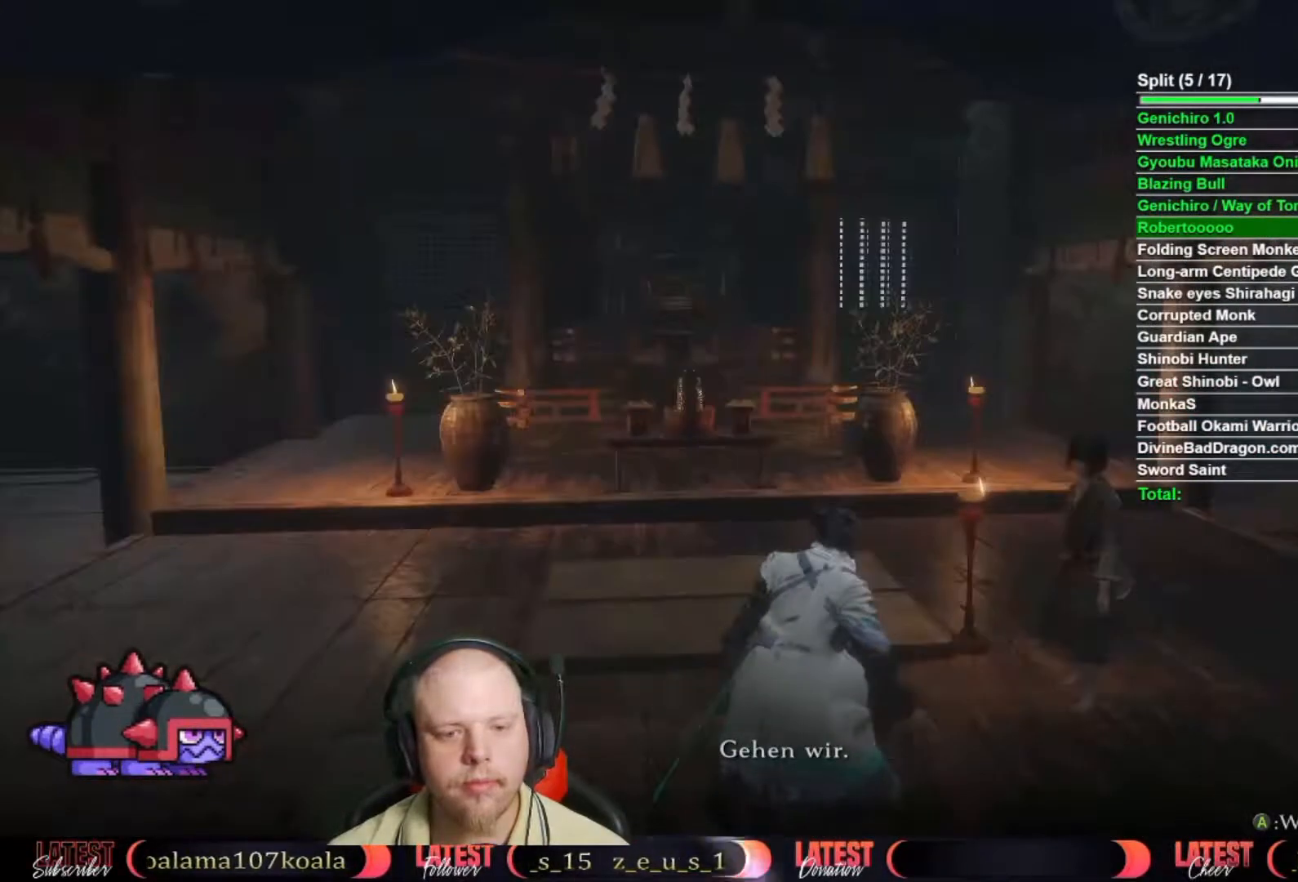
{"buttons": ["A"], "left_stick": "center", "right_stick": "center", "events": [[17, "A", "up"], [117, "A", "down"], [183, "A", "up"], [183, "right_stick", "right"], [283, "A", "down"], [383, "A", "up"], [383, "right_stick", "center"], [450, "A", "down"]]}
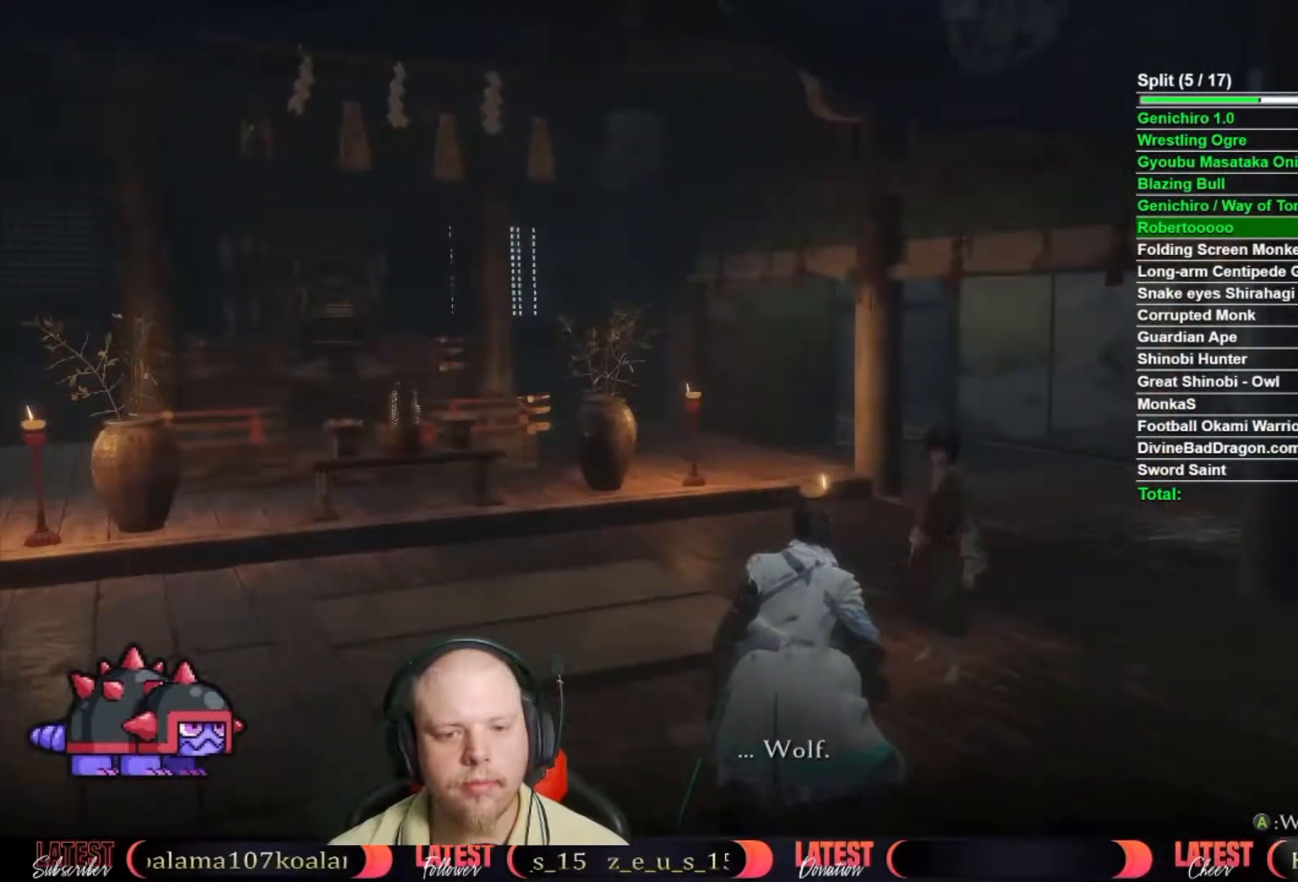
{"buttons": ["A"], "left_stick": "center", "right_stick": "center", "events": [[17, "A", "up"], [133, "A", "down"], [217, "A", "up"], [217, "right_stick", "left"], [267, "A", "down"], [350, "right_stick", "center"], [383, "A", "up"], [467, "A", "down"]]}
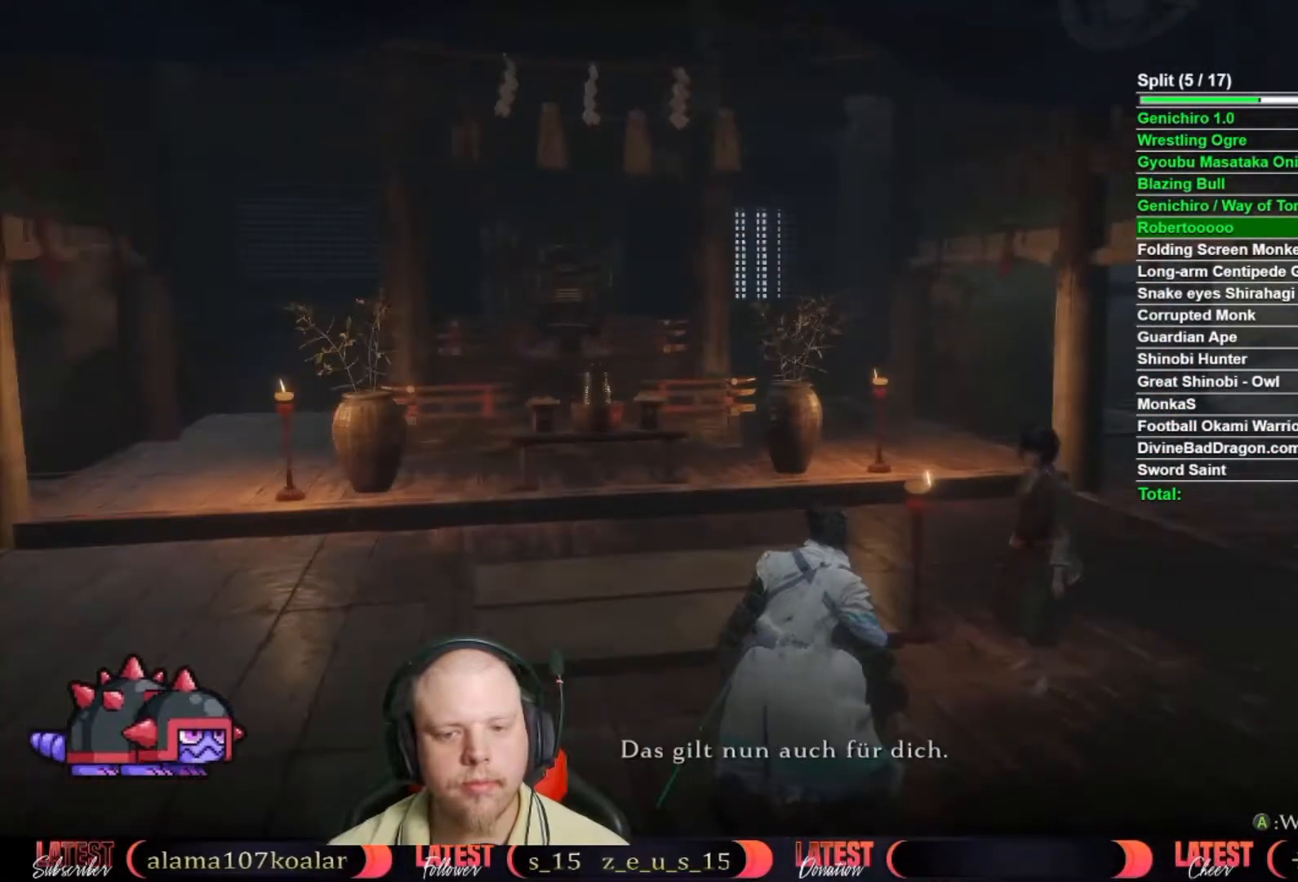
{"buttons": [], "left_stick": "center", "right_stick": "left", "events": [[67, "A", "up"], [67, "right_stick", "right"], [183, "A", "down"], [250, "A", "up"], [250, "right_stick", "center"], [333, "A", "down"], [433, "A", "up"], [467, "right_stick", "left"]]}
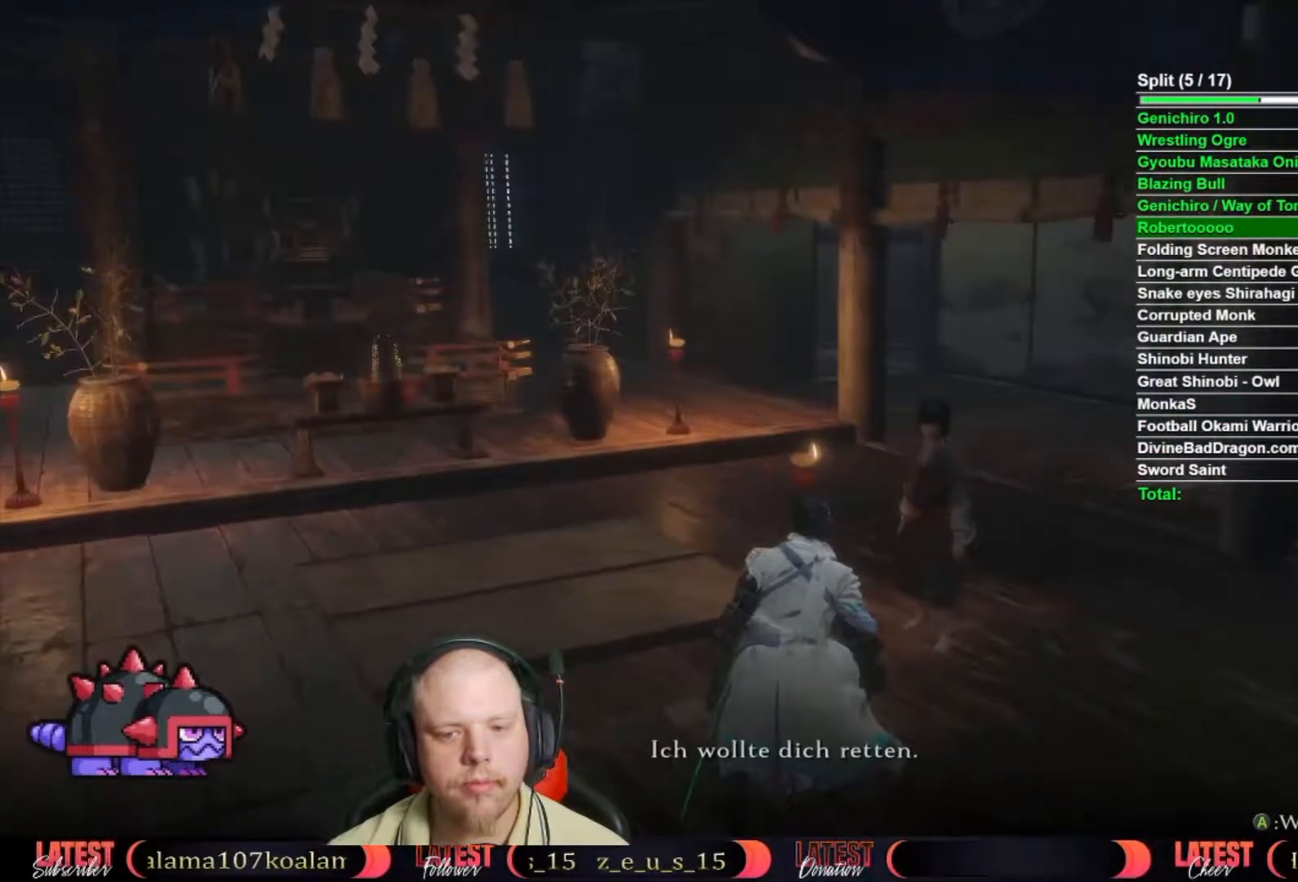
{"buttons": [], "left_stick": "center", "right_stick": "center", "events": [[17, "A", "down"], [100, "A", "up"], [183, "A", "down"], [217, "right_stick", "center"], [267, "A", "up"], [283, "right_stick", "right"], [383, "A", "down"], [450, "A", "up"], [500, "right_stick", "center"]]}
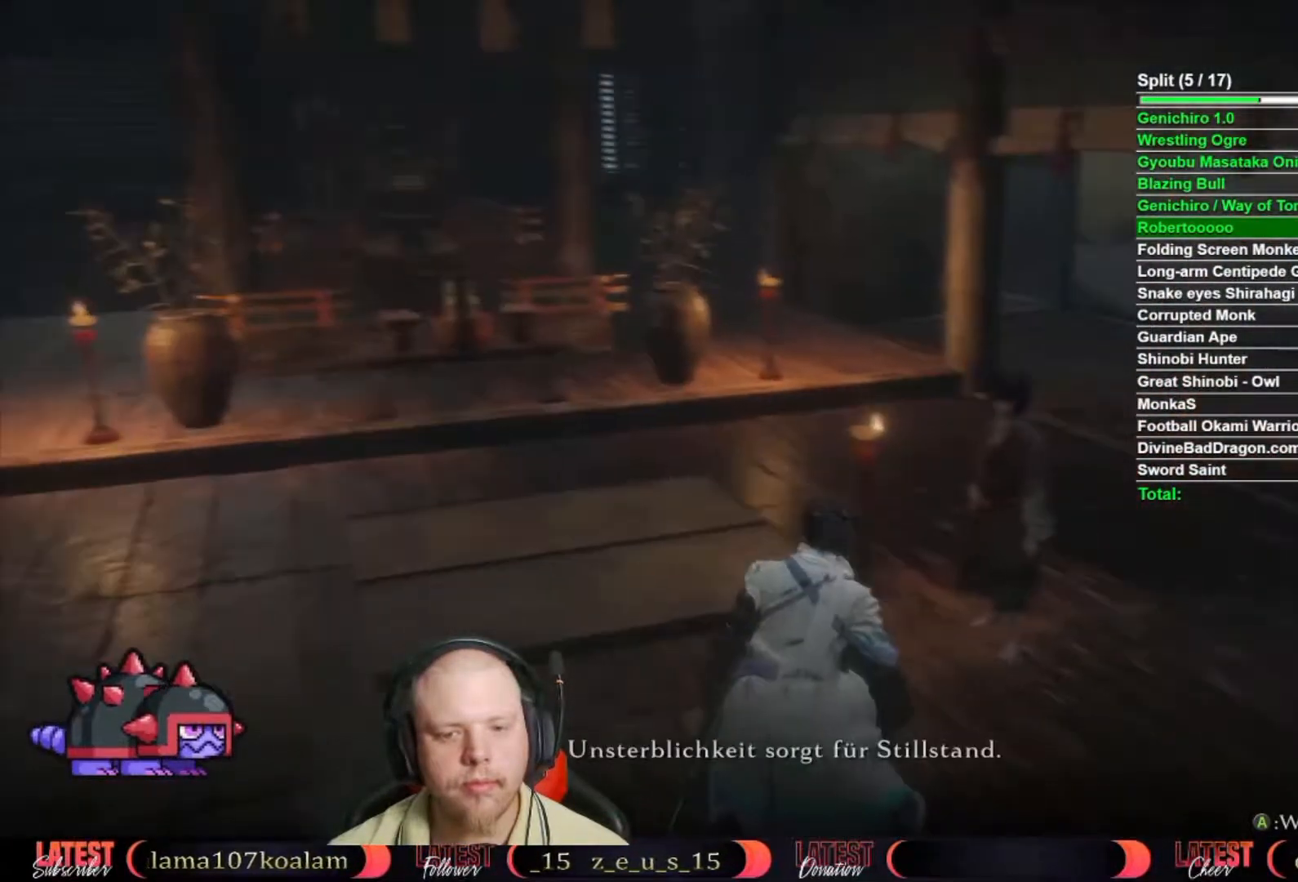
{"buttons": [], "left_stick": "center", "right_stick": "center", "events": [[50, "A", "down"], [150, "A", "up"], [200, "A", "down"], [283, "A", "up"], [367, "A", "down"], [450, "A", "up"]]}
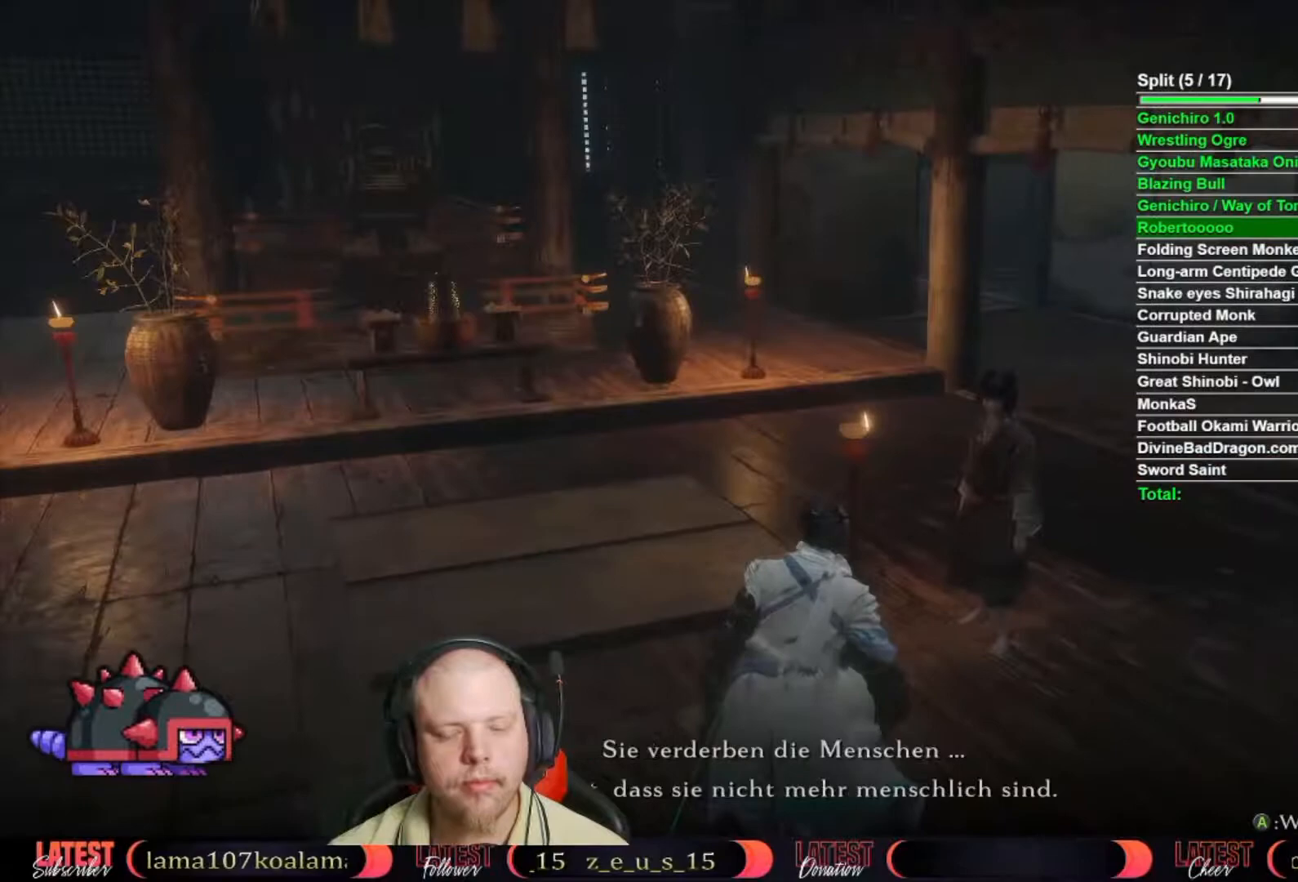
{"buttons": ["A"], "left_stick": "center", "right_stick": "center", "events": [[33, "A", "down"], [100, "A", "up"], [183, "A", "down"], [267, "A", "up"], [317, "A", "down"], [450, "A", "up"], [500, "A", "down"]]}
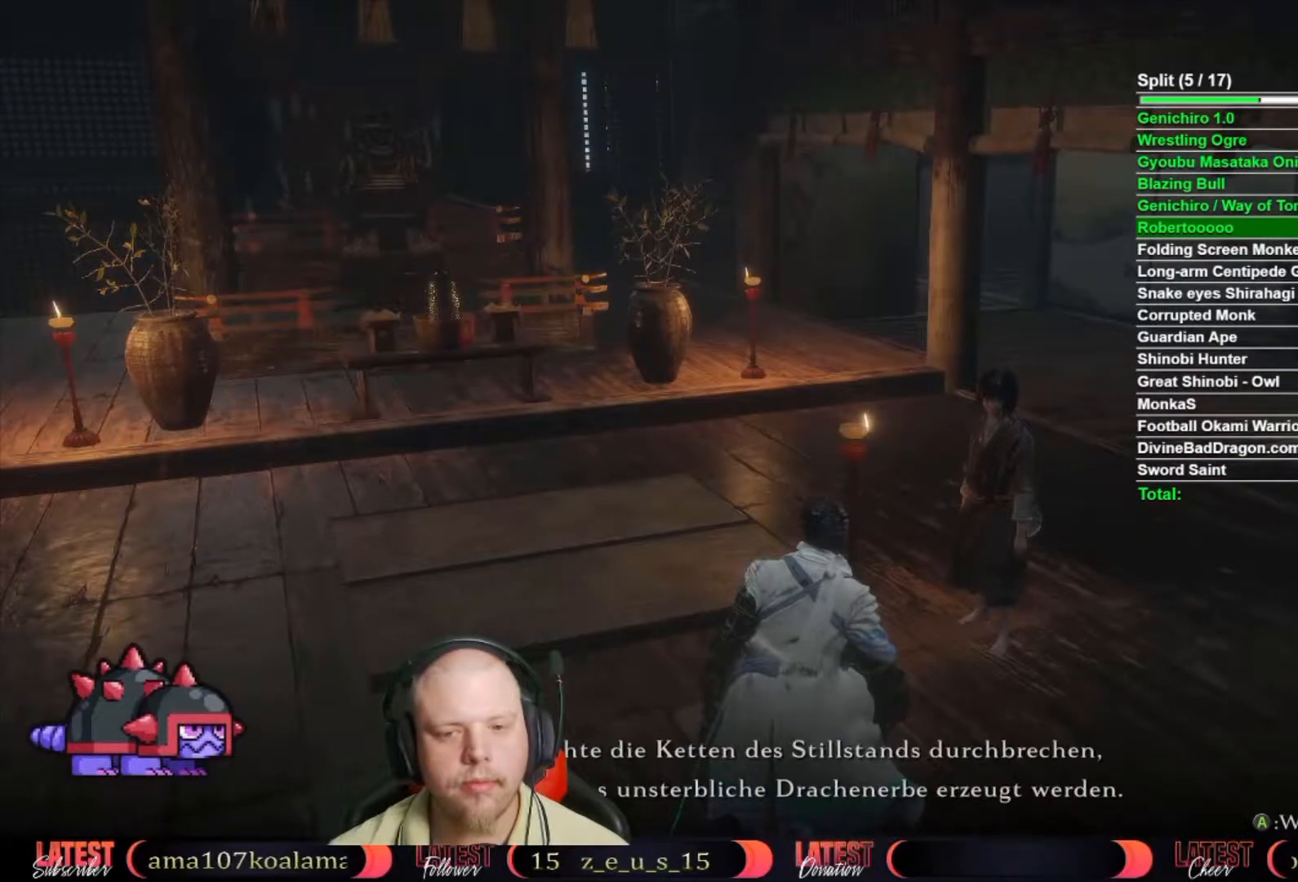
{"buttons": ["A"], "left_stick": "center", "right_stick": "center", "events": [[83, "A", "up"], [167, "A", "down"], [267, "A", "up"], [333, "A", "down"], [417, "A", "up"], [483, "A", "down"]]}
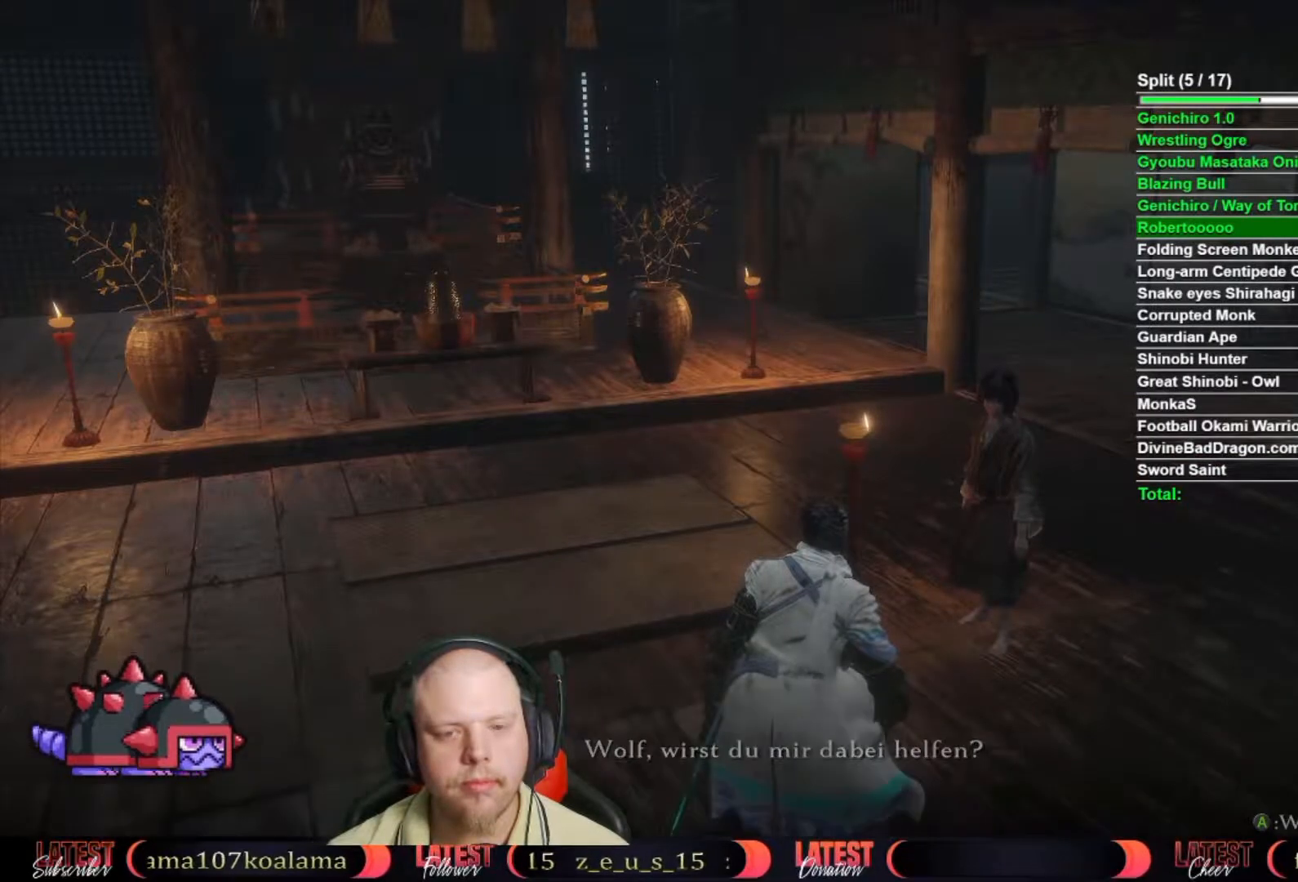
{"buttons": ["DPAD_DOWN"], "left_stick": "center", "right_stick": "center", "events": [[83, "A", "up"], [183, "A", "down"], [300, "A", "up"], [483, "DPAD_DOWN", "down"]]}
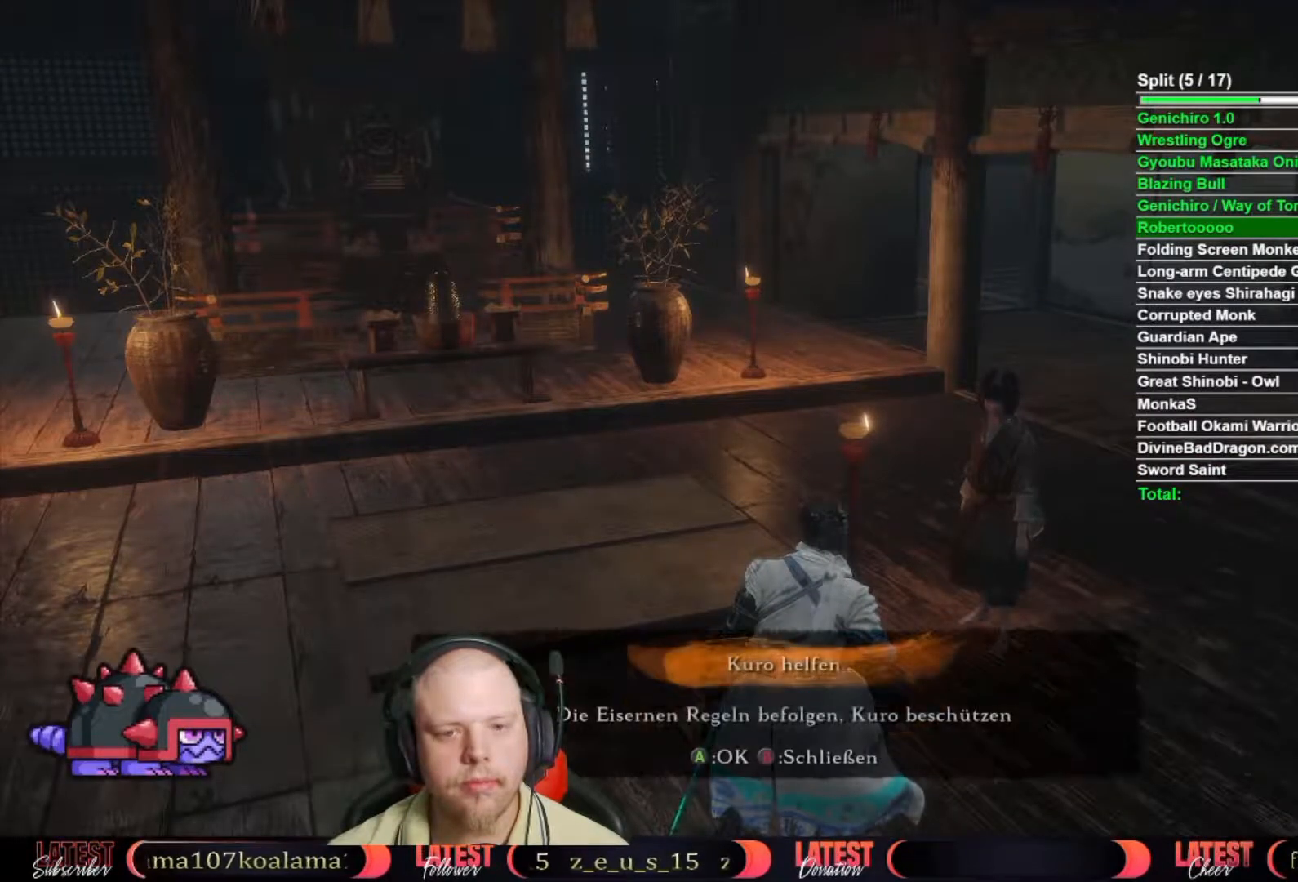
{"buttons": [], "left_stick": "center", "right_stick": "center", "events": [[33, "DPAD_DOWN", "up"], [83, "A", "down"], [150, "A", "up"], [217, "A", "down"], [300, "A", "up"], [400, "A", "down"], [483, "A", "up"]]}
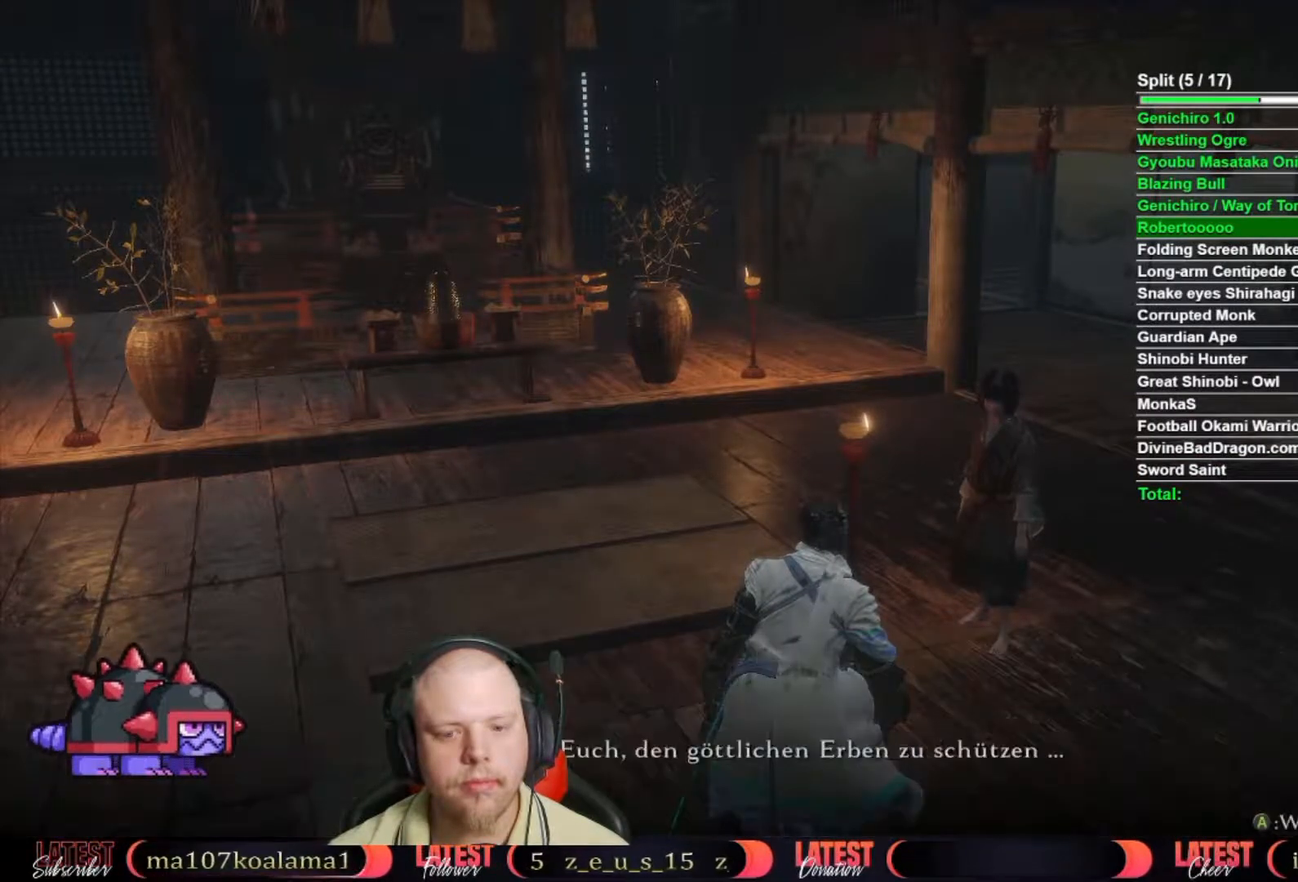
{"buttons": [], "left_stick": "center", "right_stick": "center", "events": [[50, "A", "down"], [133, "A", "up"], [217, "A", "down"], [300, "A", "up"], [367, "A", "down"], [450, "A", "up"]]}
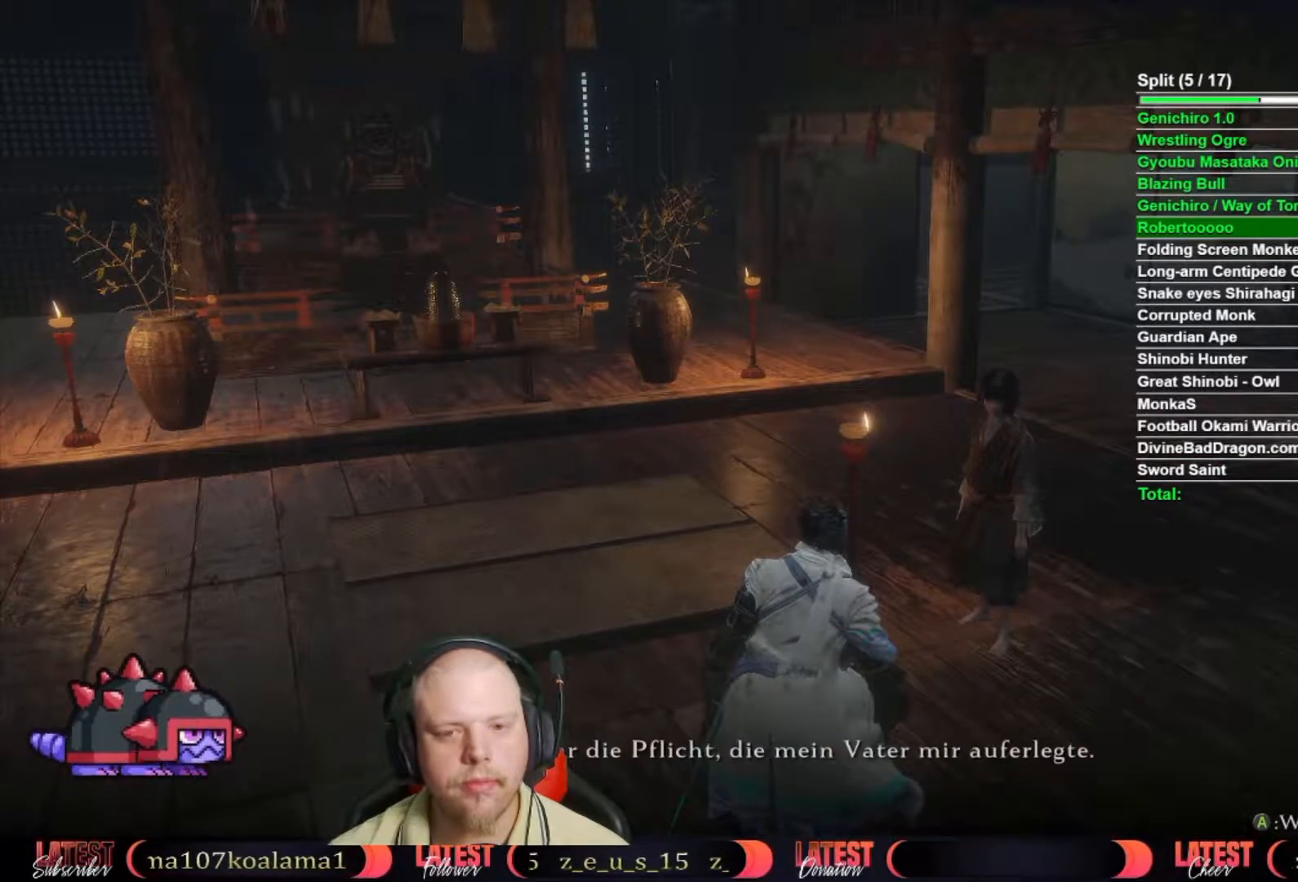
{"buttons": ["A"], "left_stick": "center", "right_stick": "center", "events": [[17, "A", "down"], [83, "A", "up"], [167, "A", "down"], [267, "A", "up"], [350, "A", "down"], [417, "A", "up"], [500, "A", "down"]]}
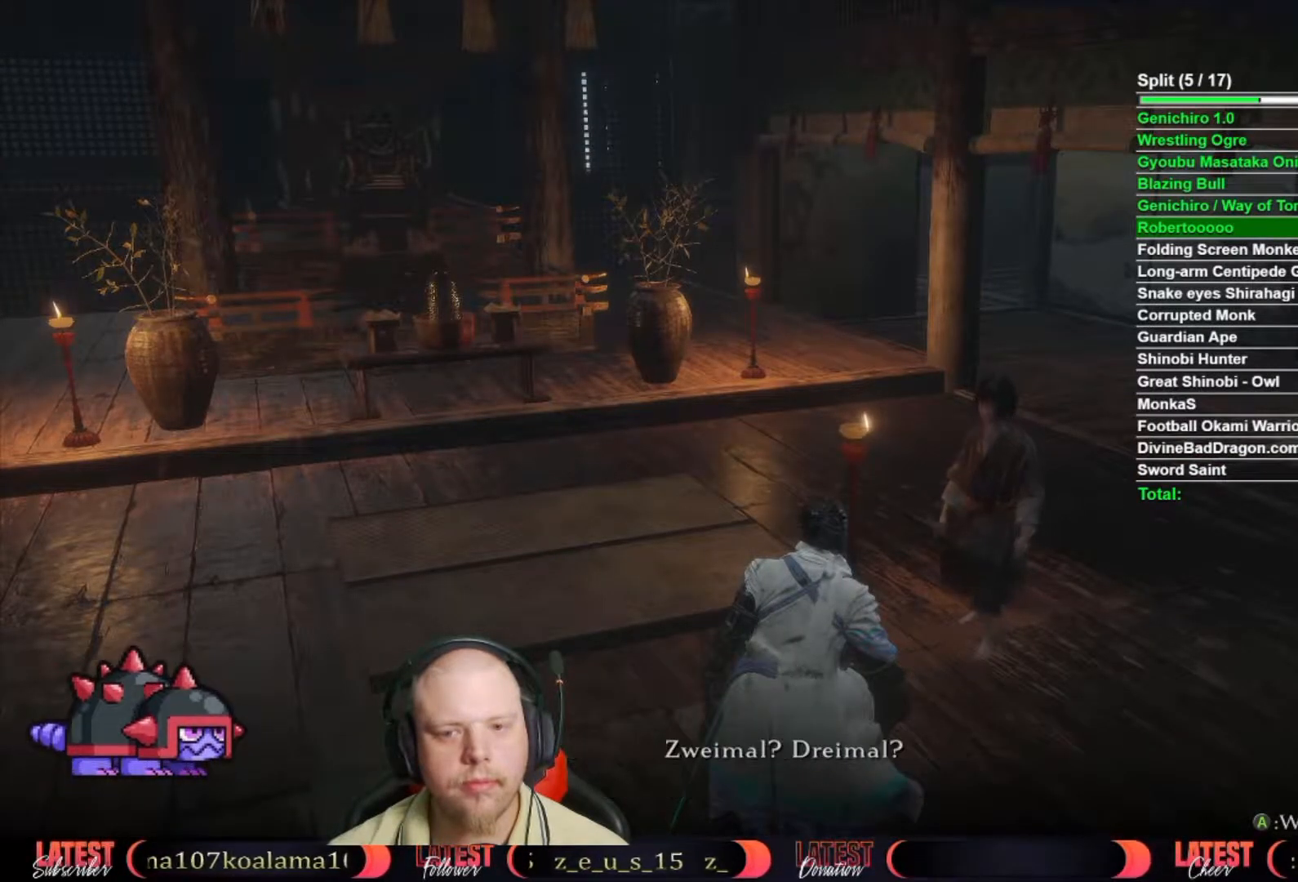
{"buttons": ["A"], "left_stick": "center", "right_stick": "center", "events": [[83, "A", "up"], [183, "A", "down"], [250, "A", "up"], [317, "A", "down"], [383, "A", "up"], [467, "A", "down"]]}
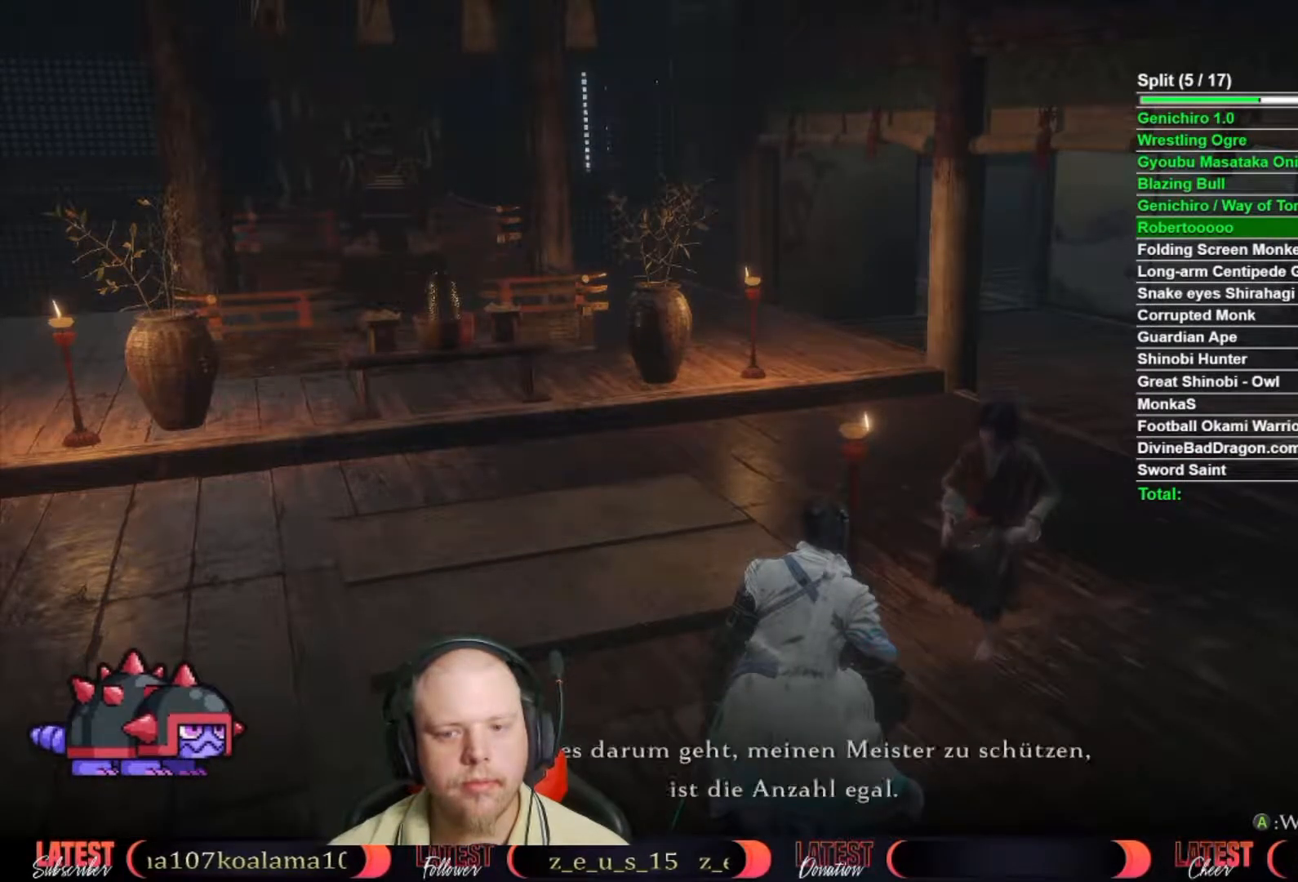
{"buttons": ["A"], "left_stick": "center", "right_stick": "center", "events": [[50, "A", "up"], [133, "A", "down"], [200, "A", "up"], [283, "A", "down"], [367, "A", "up"], [450, "A", "down"]]}
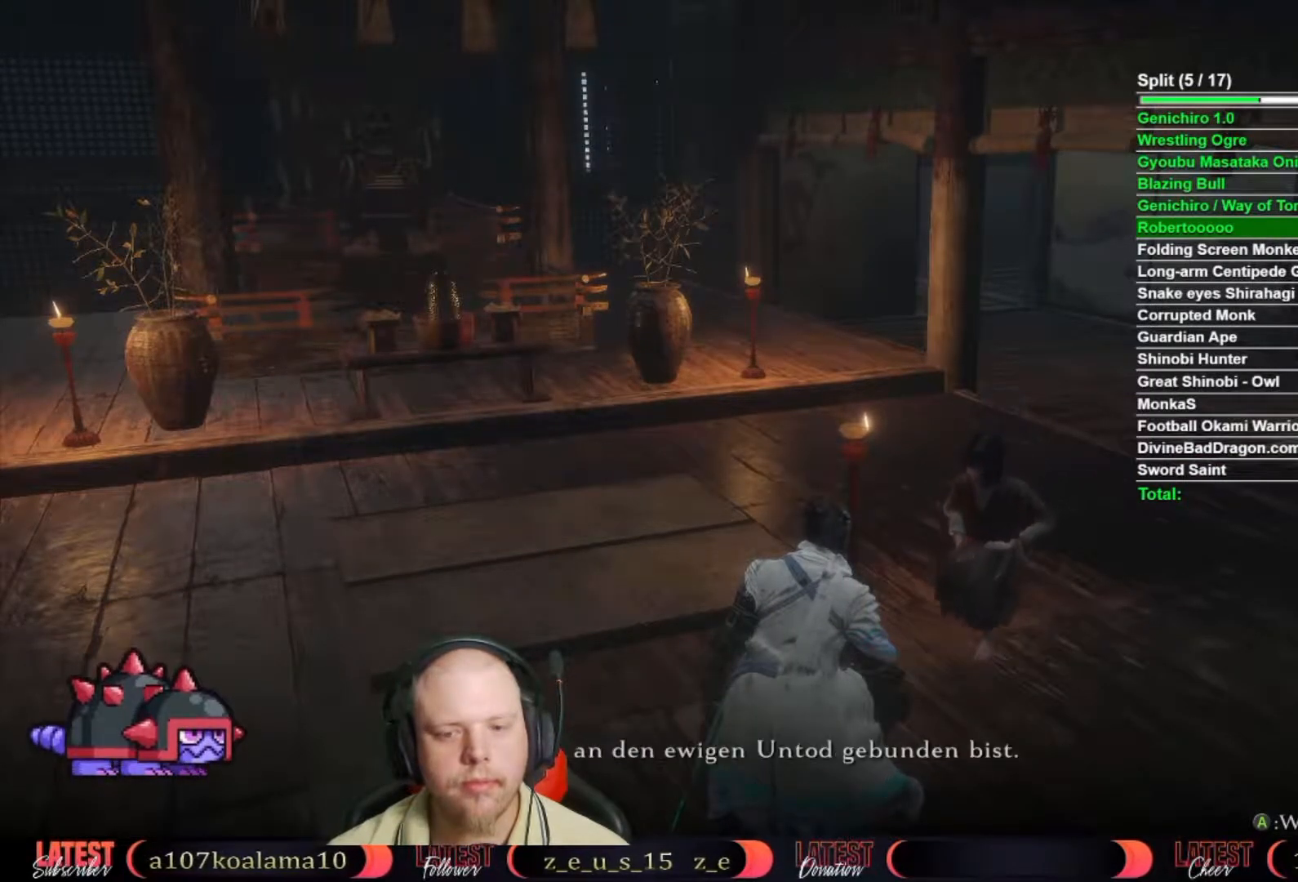
{"buttons": ["A"], "left_stick": "center", "right_stick": "center", "events": [[33, "A", "up"], [100, "A", "down"], [183, "A", "up"], [267, "A", "down"], [350, "A", "up"], [433, "A", "down"]]}
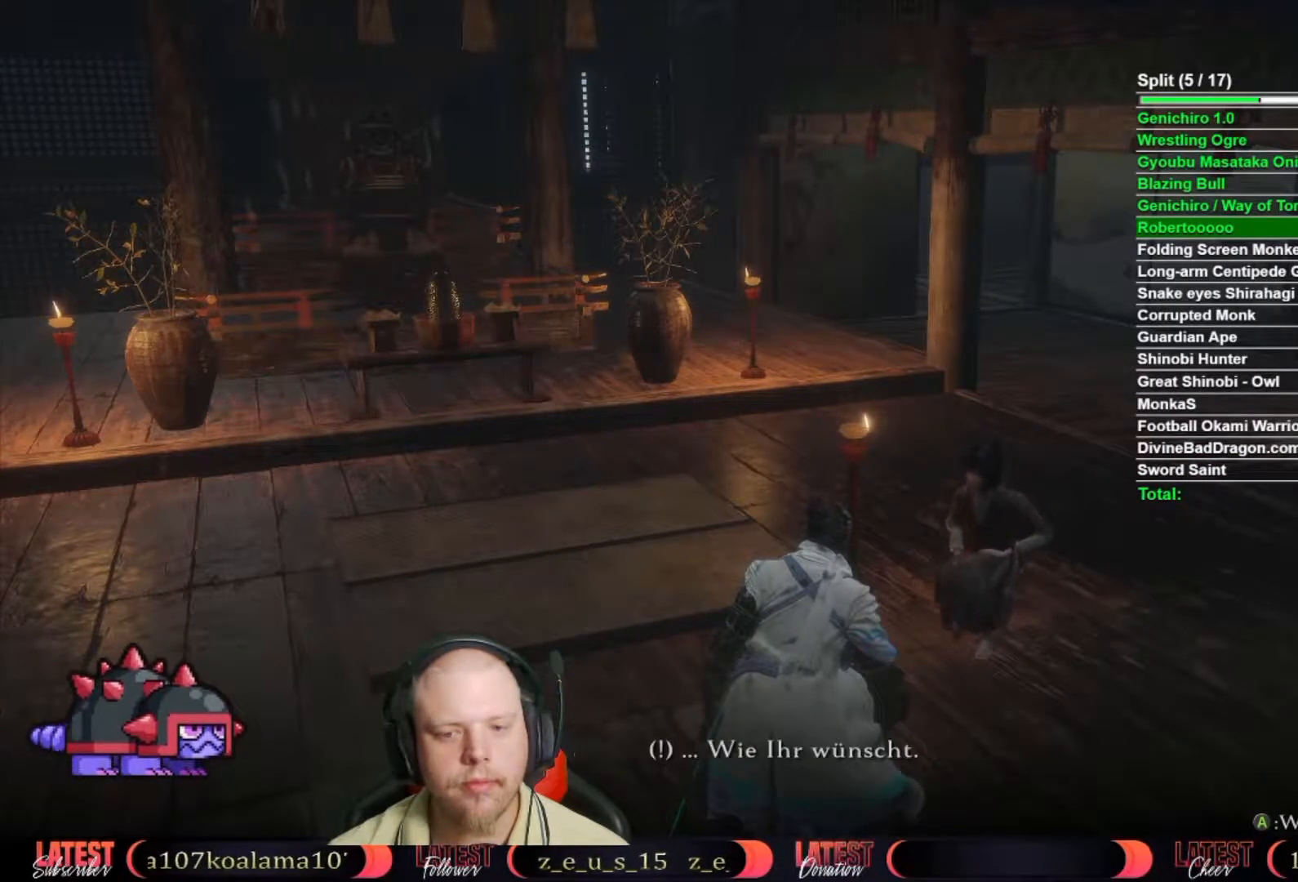
{"buttons": [], "left_stick": "center", "right_stick": "center", "events": [[17, "A", "up"], [100, "A", "down"], [183, "A", "up"], [250, "A", "down"], [333, "A", "up"], [433, "A", "down"], [500, "A", "up"]]}
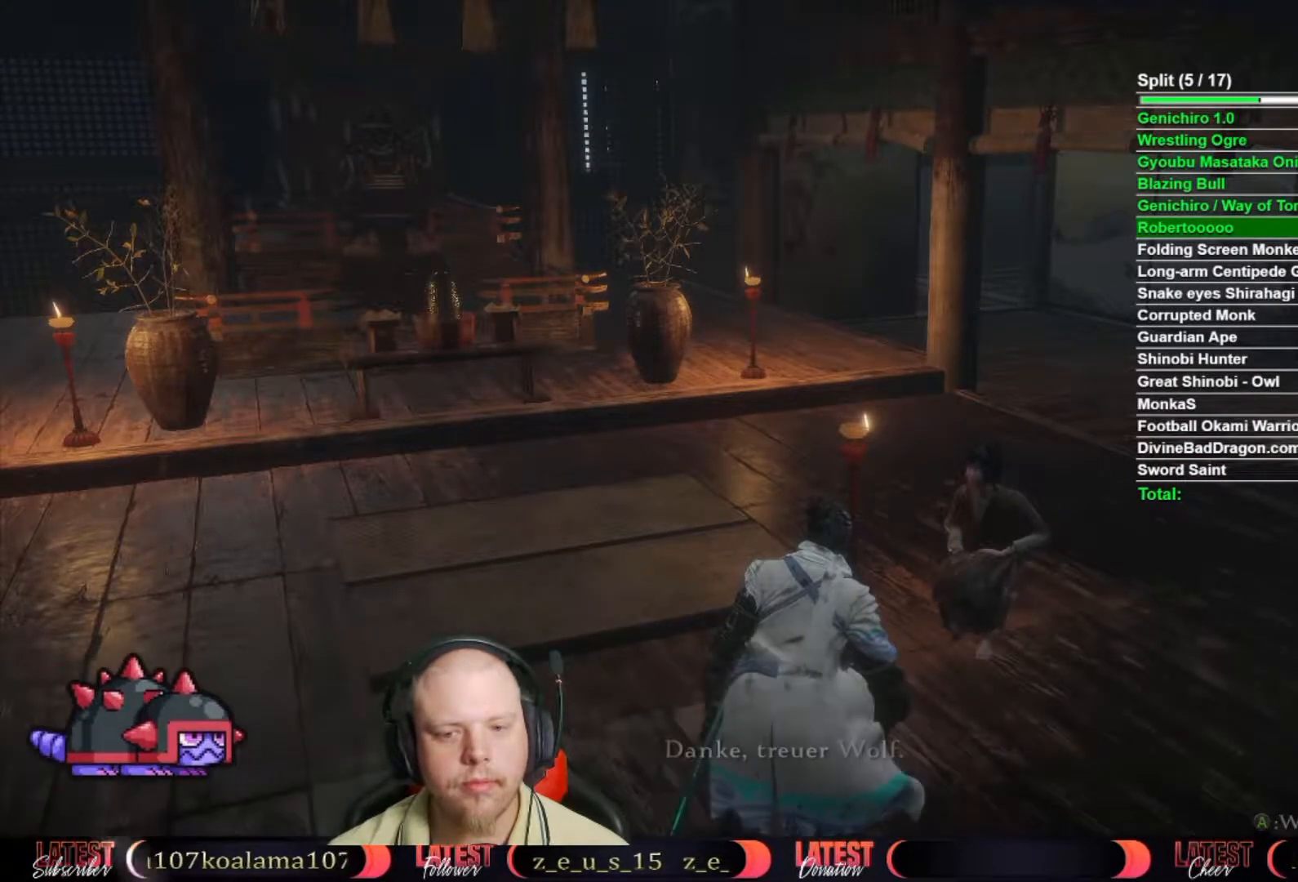
{"buttons": [], "left_stick": "center", "right_stick": "down-right", "events": [[67, "A", "down"], [133, "A", "up"], [233, "A", "down"], [317, "A", "up"], [483, "right_stick", "down-right"]]}
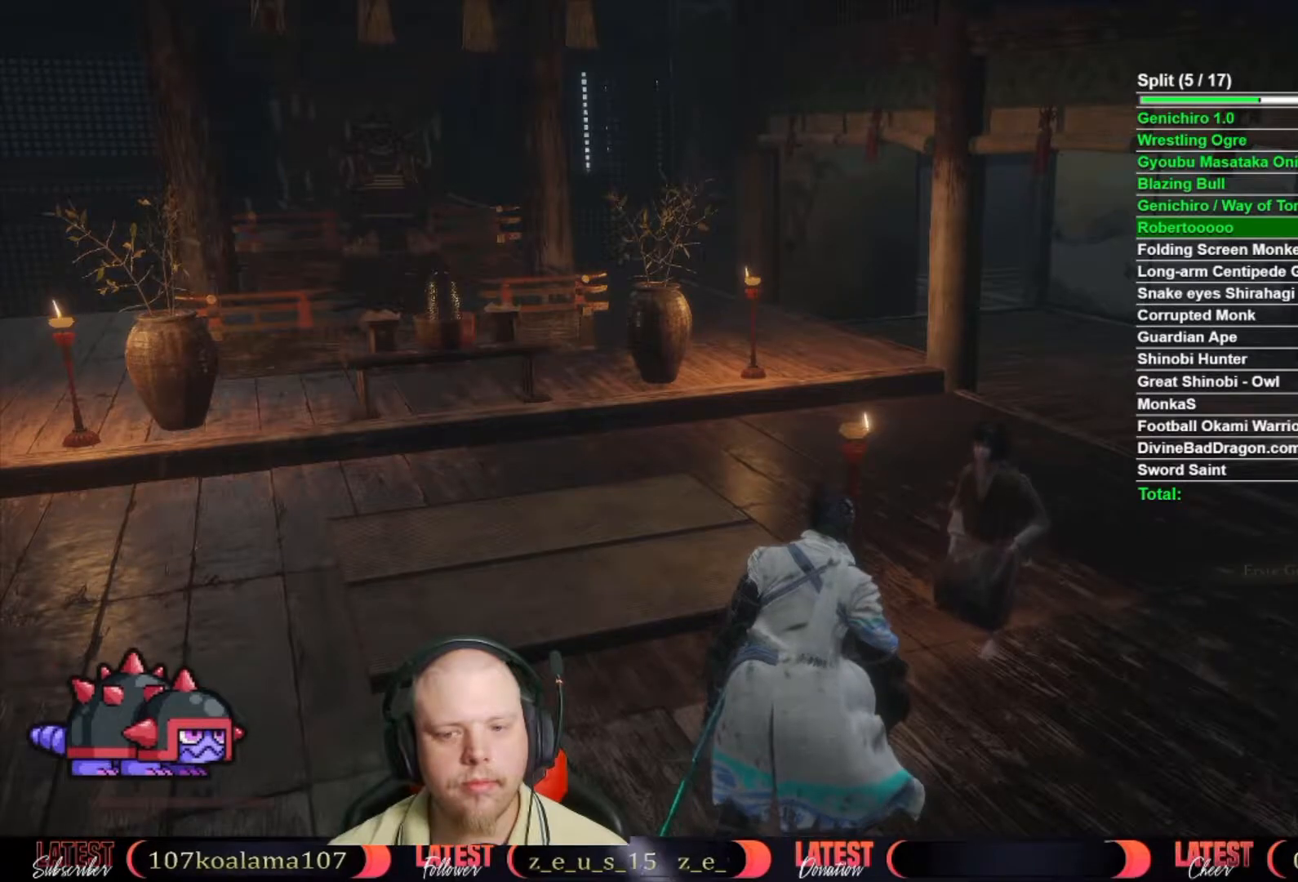
{"buttons": ["X"], "left_stick": "center", "right_stick": "center", "events": [[83, "right_stick", "center"], [317, "X", "down"], [367, "X", "up"], [467, "X", "down"]]}
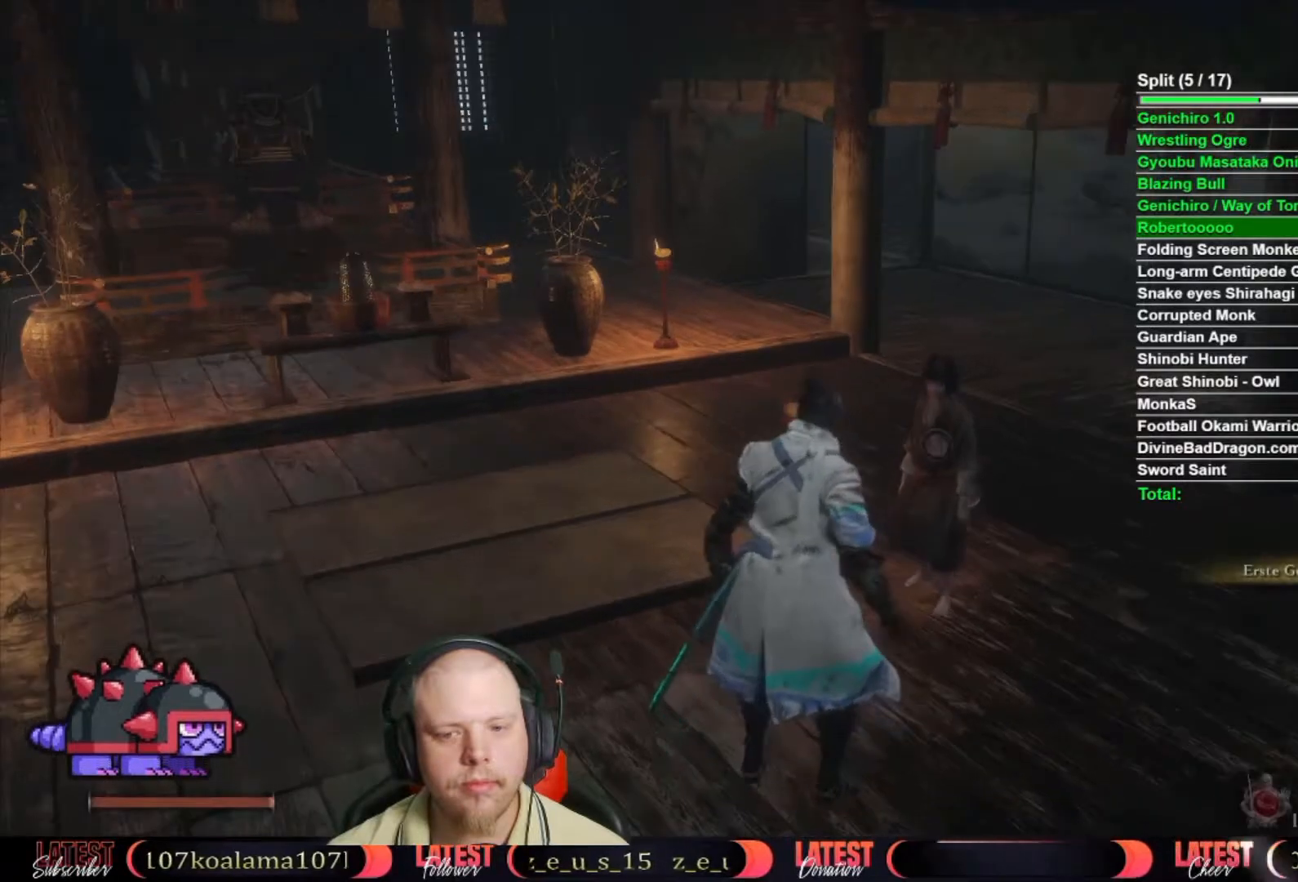
{"buttons": [], "left_stick": "center", "right_stick": "center", "events": [[33, "X", "up"], [117, "X", "down"], [183, "X", "up"], [267, "X", "down"], [350, "X", "up"], [417, "X", "down"], [500, "X", "up"]]}
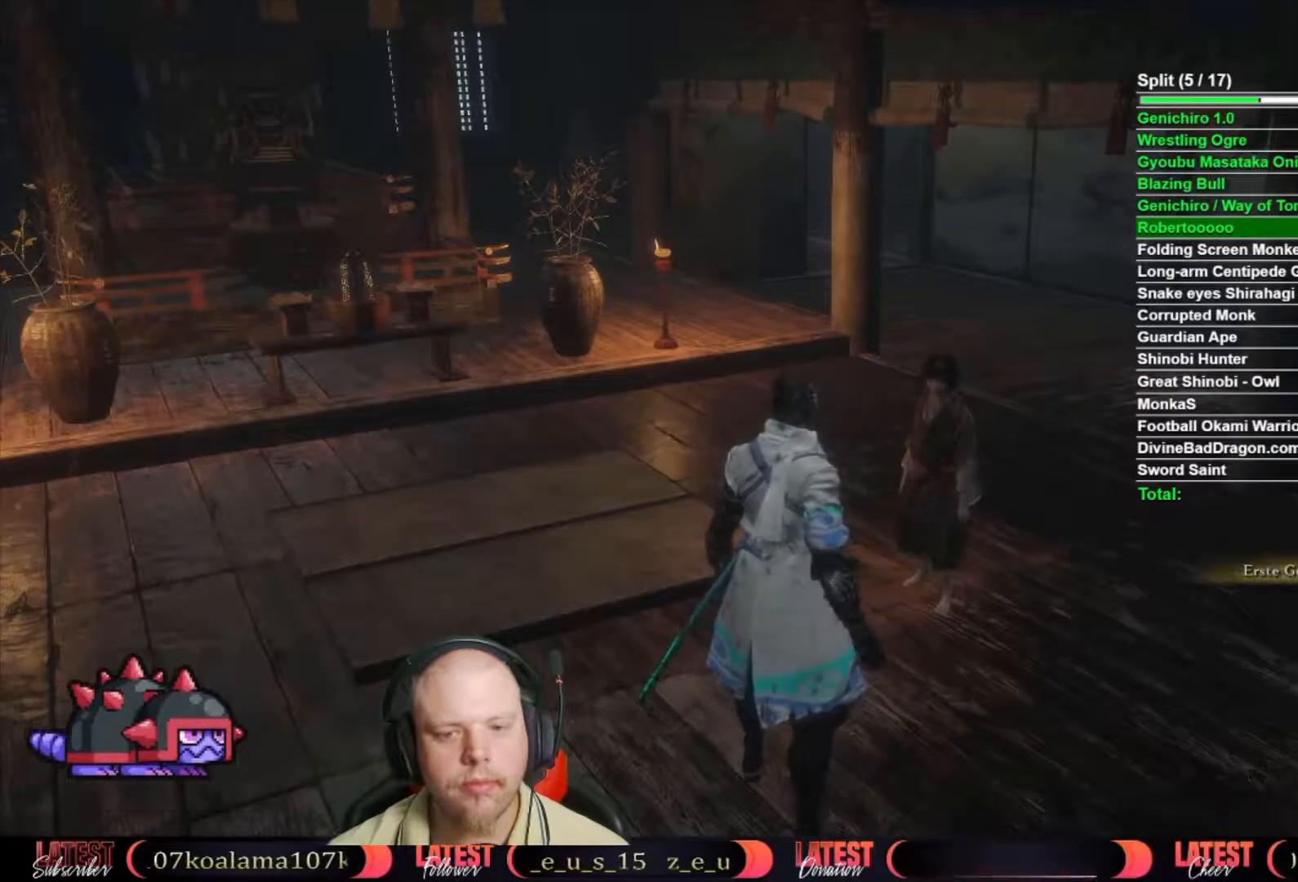
{"buttons": ["A"], "left_stick": "center", "right_stick": "center", "events": [[67, "X", "down"], [133, "X", "up"], [217, "X", "down"], [283, "X", "up"], [367, "X", "down"], [400, "X", "up"], [500, "A", "down"]]}
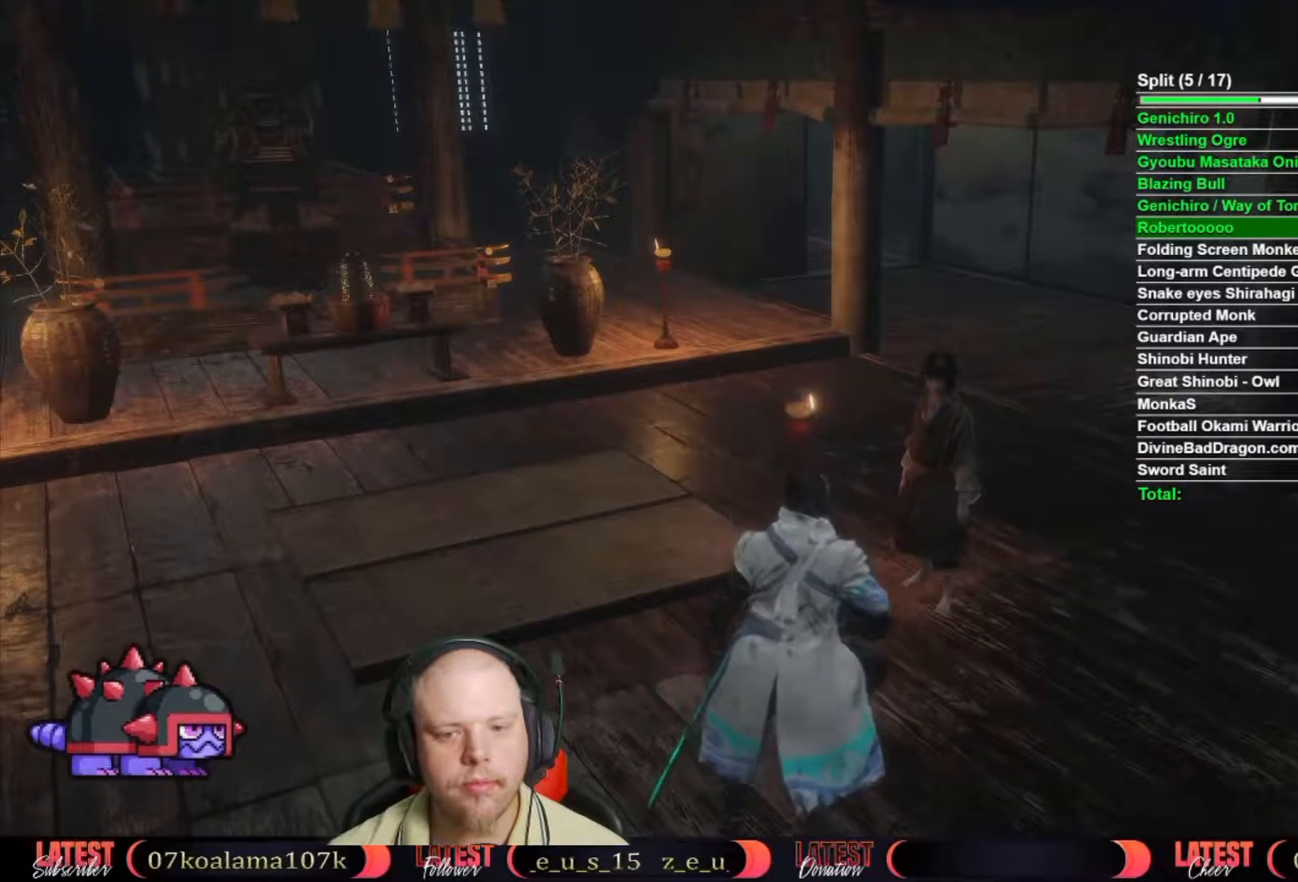
{"buttons": ["A"], "left_stick": "center", "right_stick": "center", "events": [[100, "A", "up"], [150, "A", "down"], [233, "A", "up"], [333, "A", "down"], [417, "A", "up"], [500, "A", "down"]]}
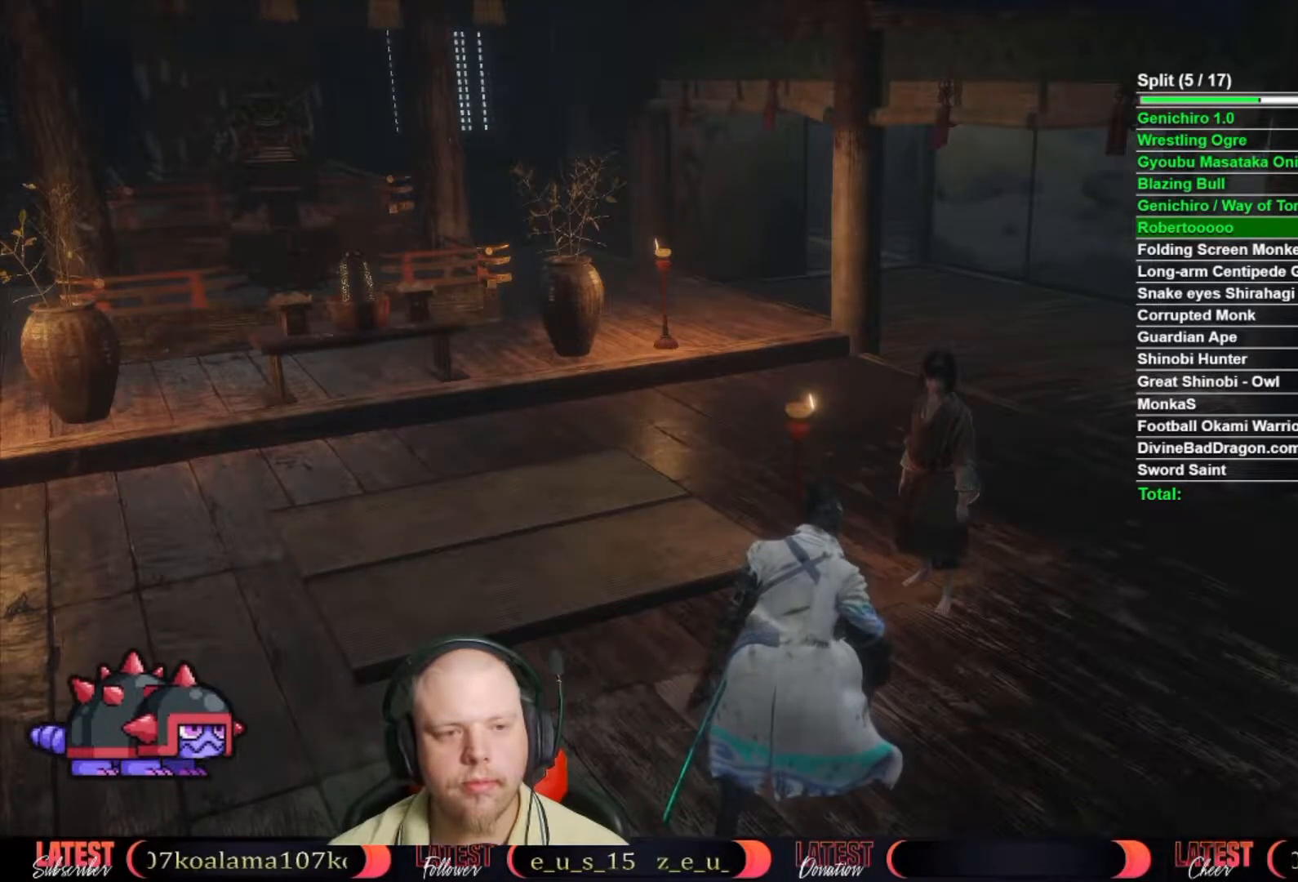
{"buttons": [], "left_stick": "center", "right_stick": "center", "events": [[83, "A", "up"], [183, "A", "down"], [283, "A", "up"], [350, "A", "down"], [433, "A", "up"]]}
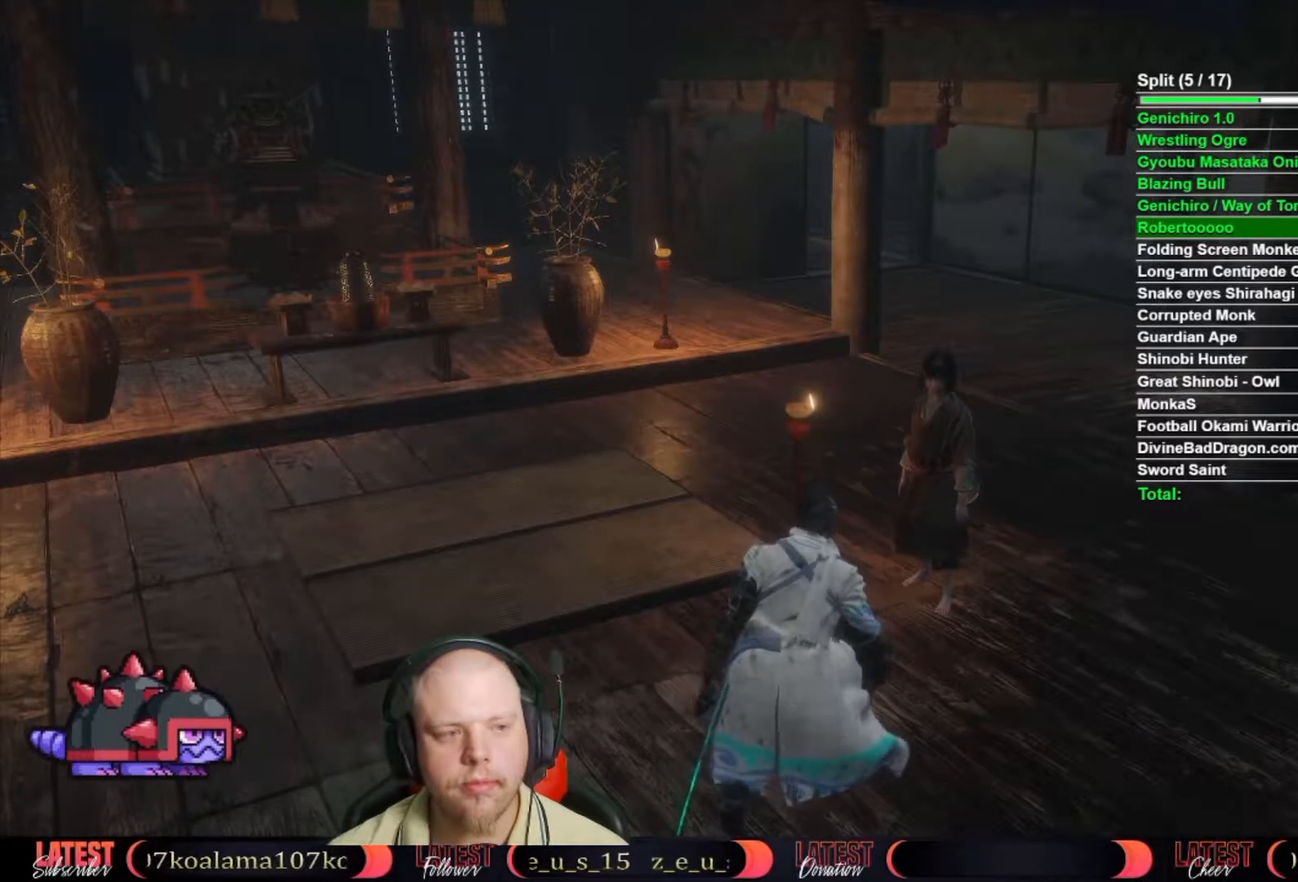
{"buttons": [], "left_stick": "center", "right_stick": "center", "events": [[17, "A", "down"], [117, "A", "up"], [200, "A", "down"], [267, "A", "up"], [367, "A", "down"], [450, "A", "up"]]}
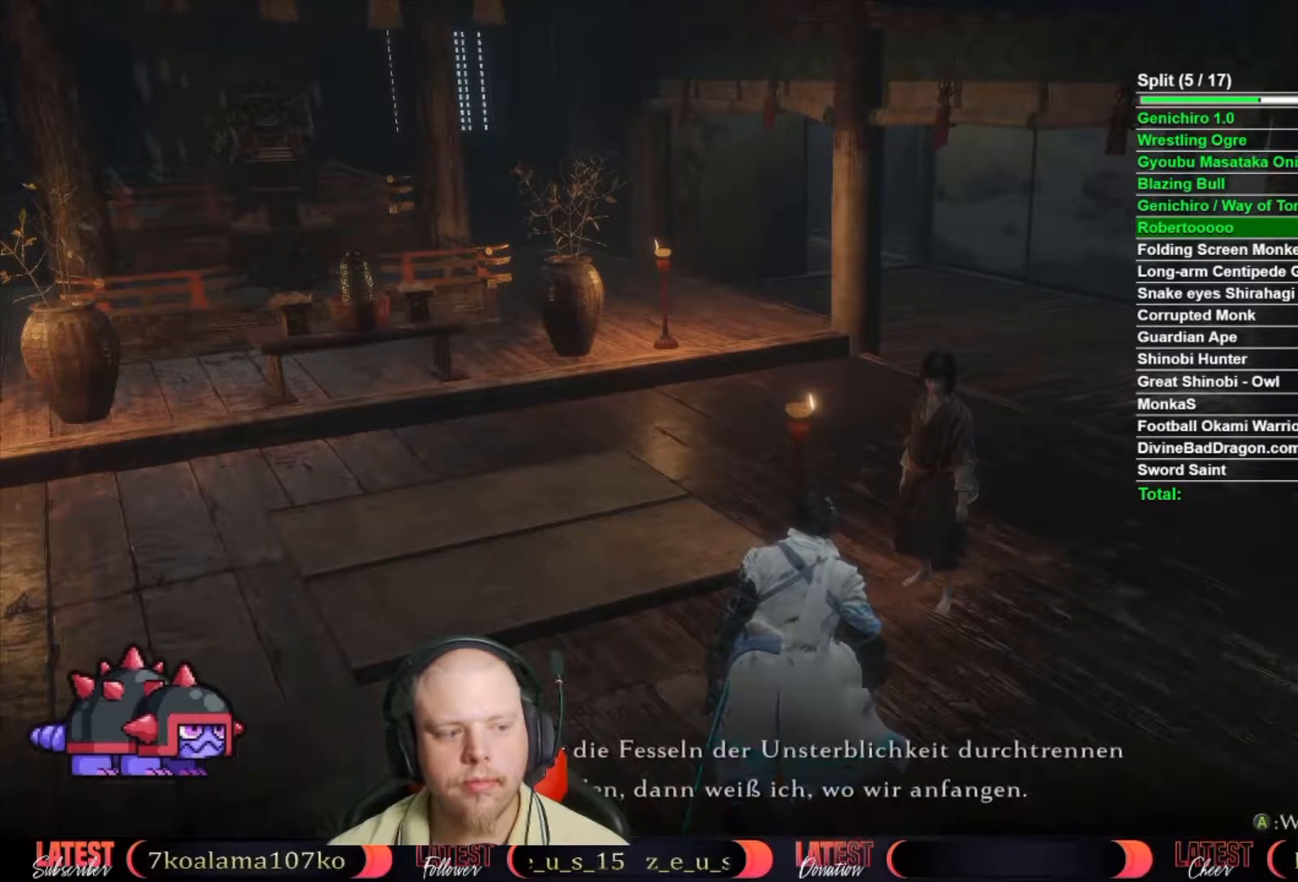
{"buttons": [], "left_stick": "center", "right_stick": "center", "events": [[17, "A", "down"], [100, "A", "up"], [183, "A", "down"], [283, "A", "up"], [350, "A", "down"], [433, "A", "up"]]}
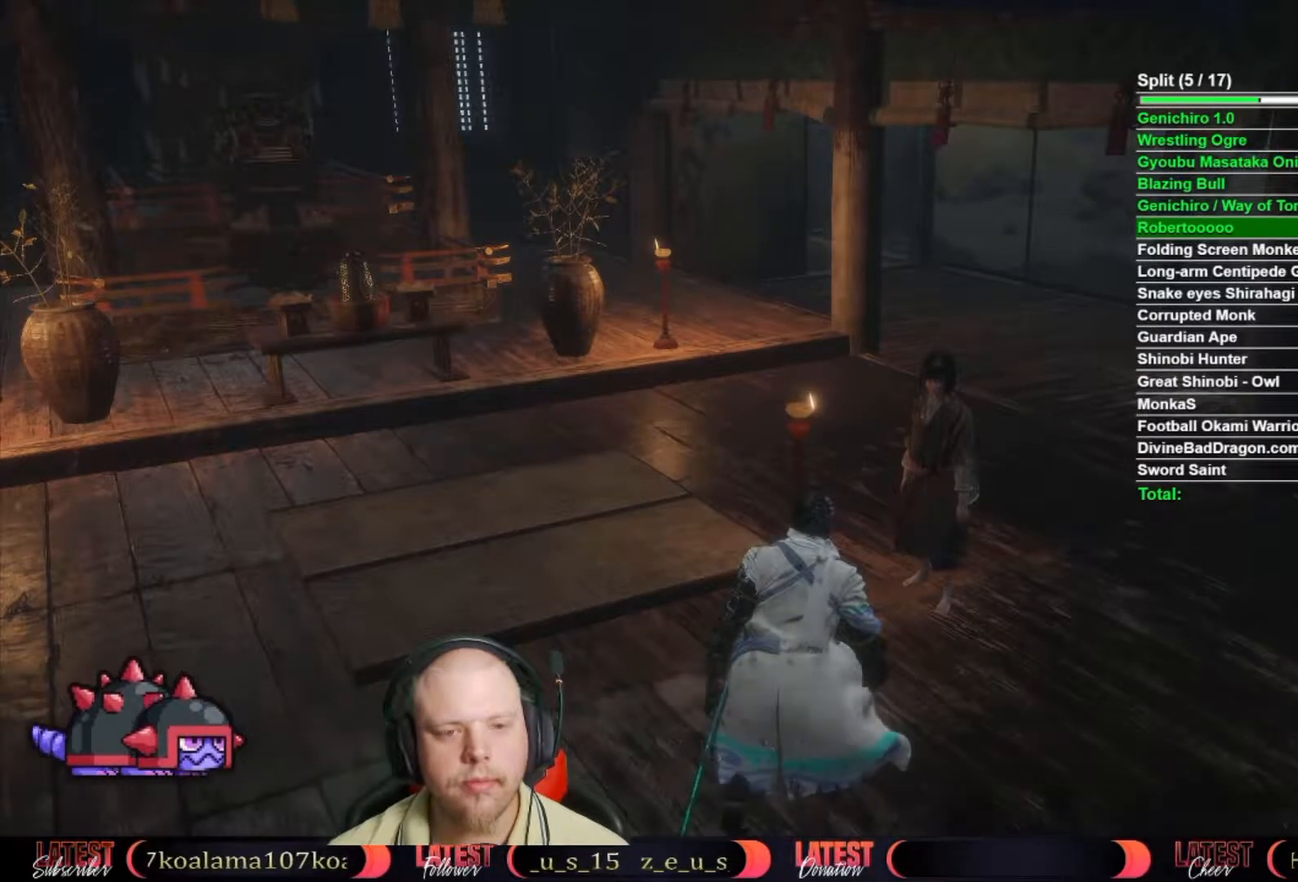
{"buttons": [], "left_stick": "center", "right_stick": "center"}
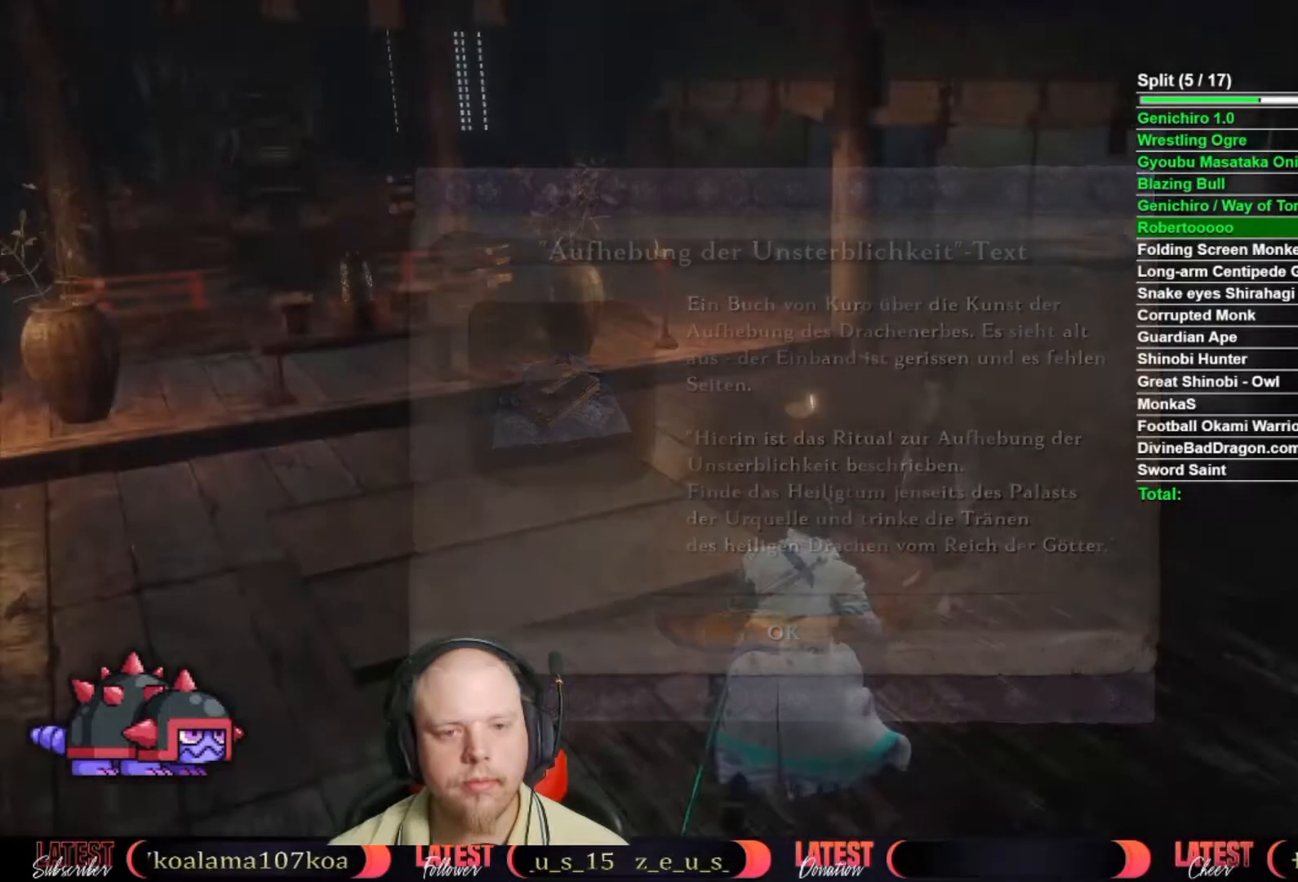
{"buttons": [], "left_stick": "center", "right_stick": "center"}
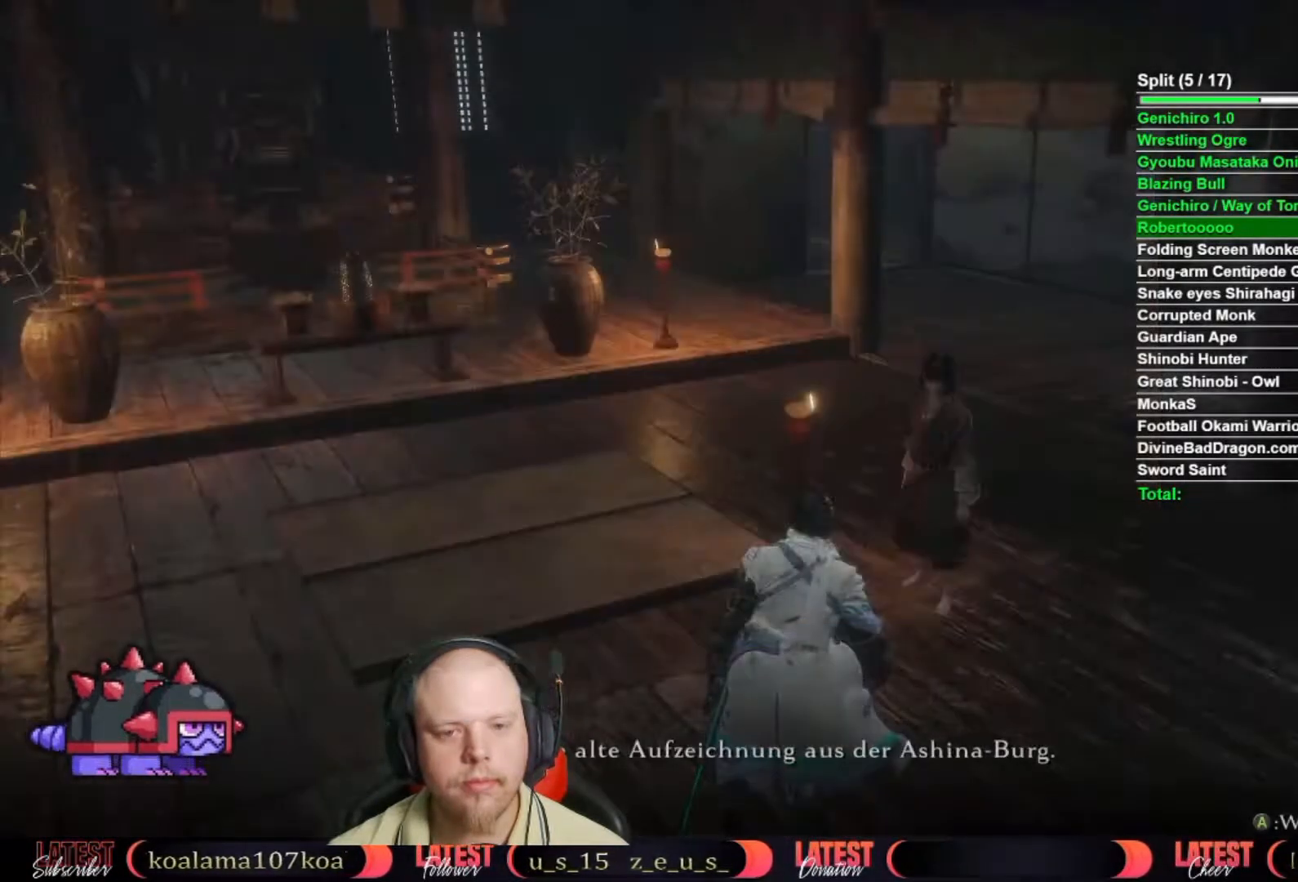
{"buttons": ["A"], "left_stick": "center", "right_stick": "center", "events": [[33, "A", "down"], [117, "A", "up"], [200, "A", "down"], [417, "A", "up"], [500, "A", "down"]]}